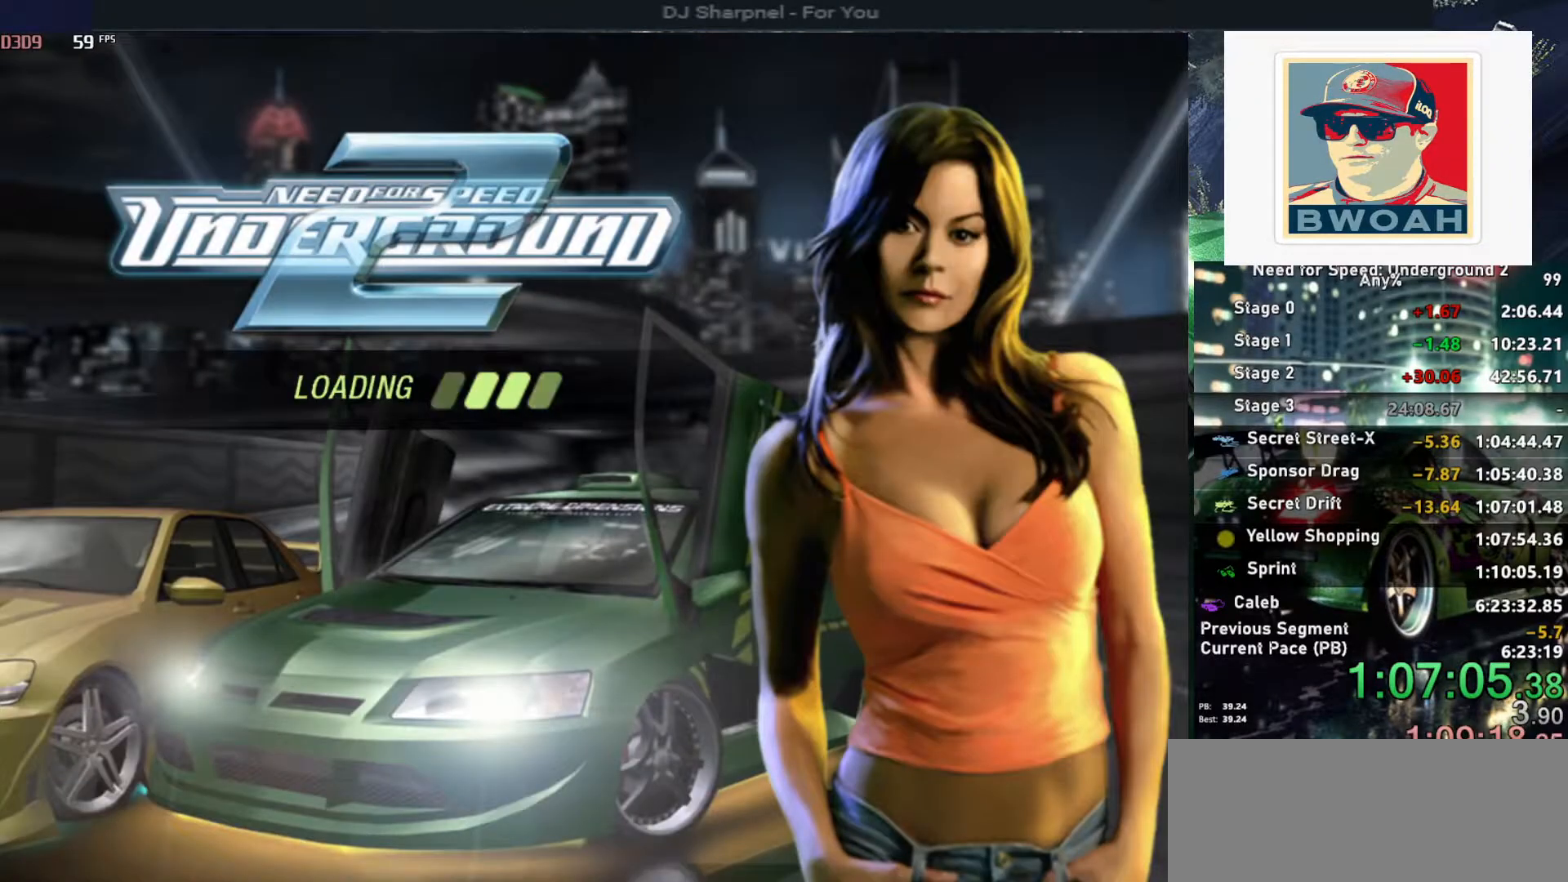
Gameplay with keyboard; each line is a JSON object with the keys held at the frame after it. "events" lists presses ("down") and releases ("up") of "alt", "ctrl", "down", "escape", "left", "r", "return", "right", "shift", "space", "super", "t", "tab", "u" and "up" between this image and that frame as [ms after this image, input, new state], when the widget could be followed in between. No other keys are recorded. Mouse input is not recorded.
{"keys": [], "events": []}
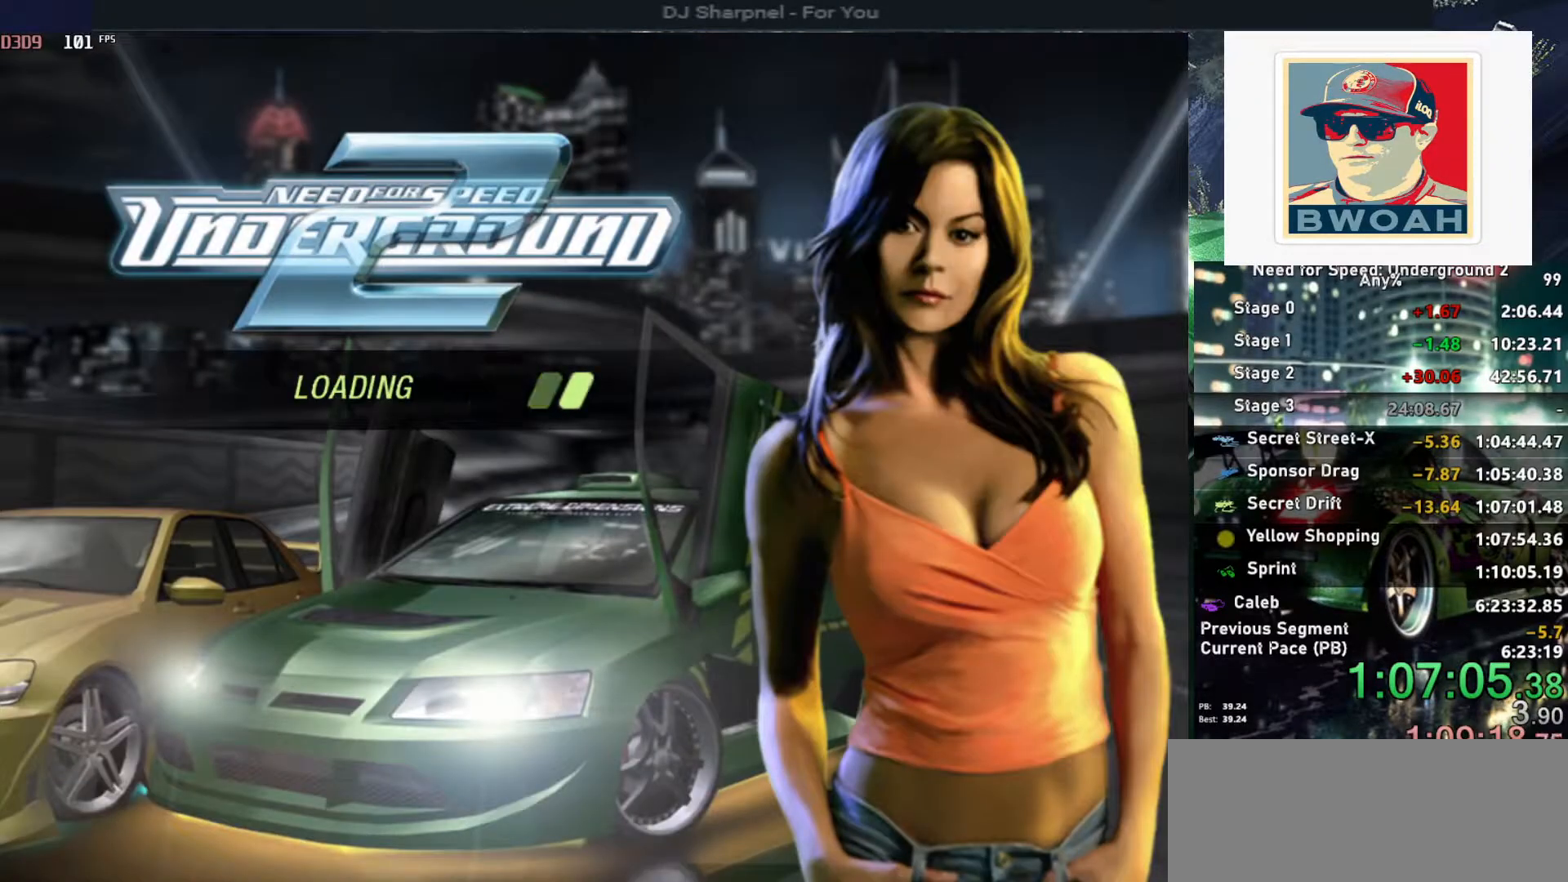
{"keys": [], "events": []}
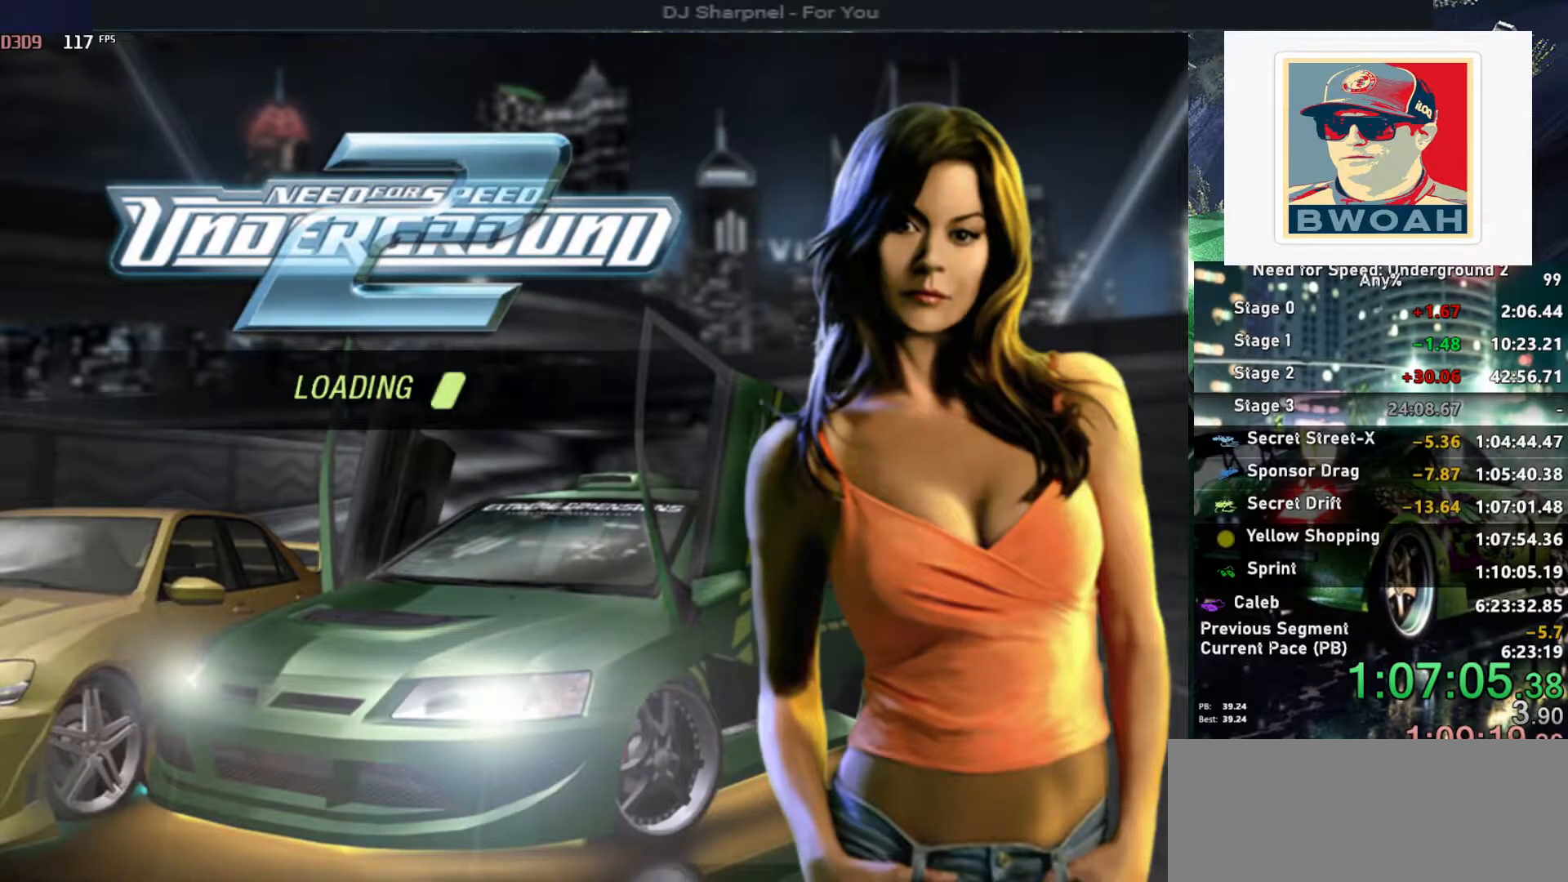
{"keys": [], "events": []}
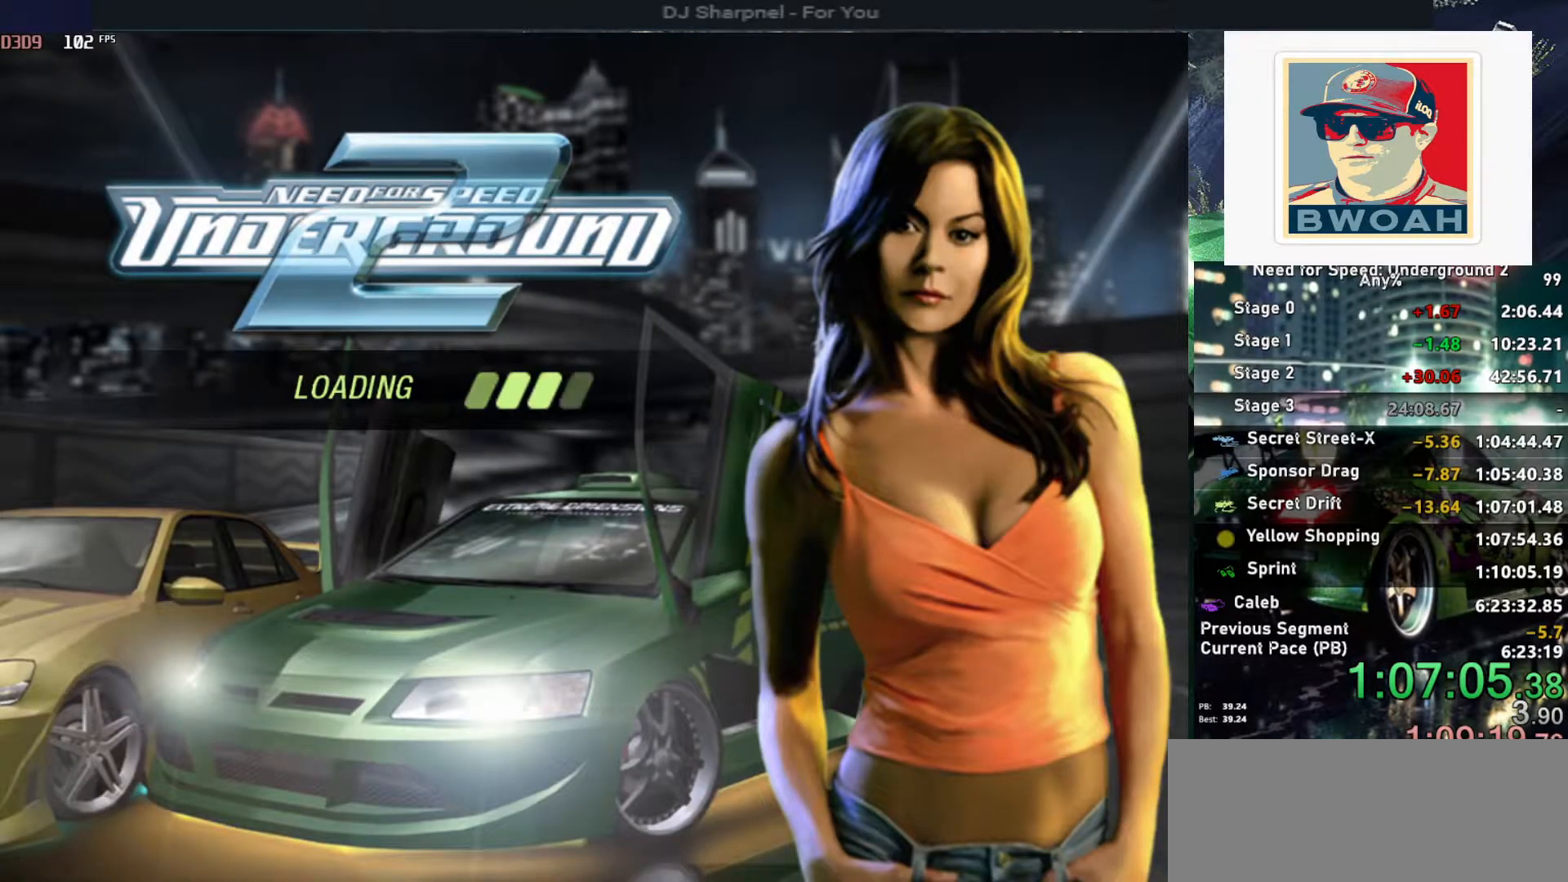
{"keys": [], "events": []}
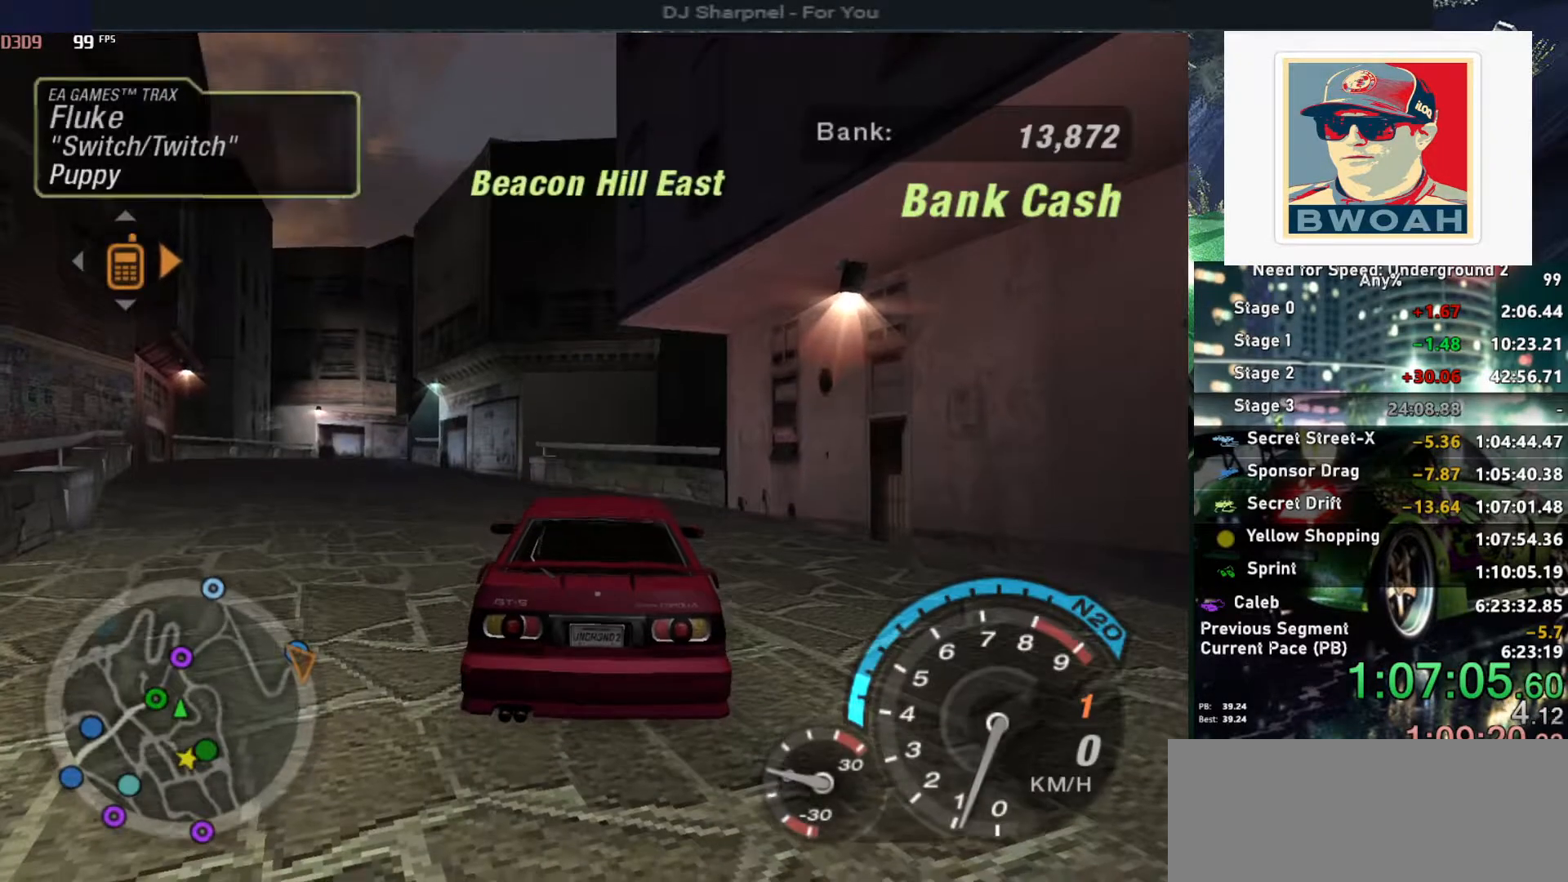
{"keys": ["left", "up"], "events": [[17, "alt", "down"], [50, "up", "down"], [100, "alt", "up"], [200, "left", "down"]]}
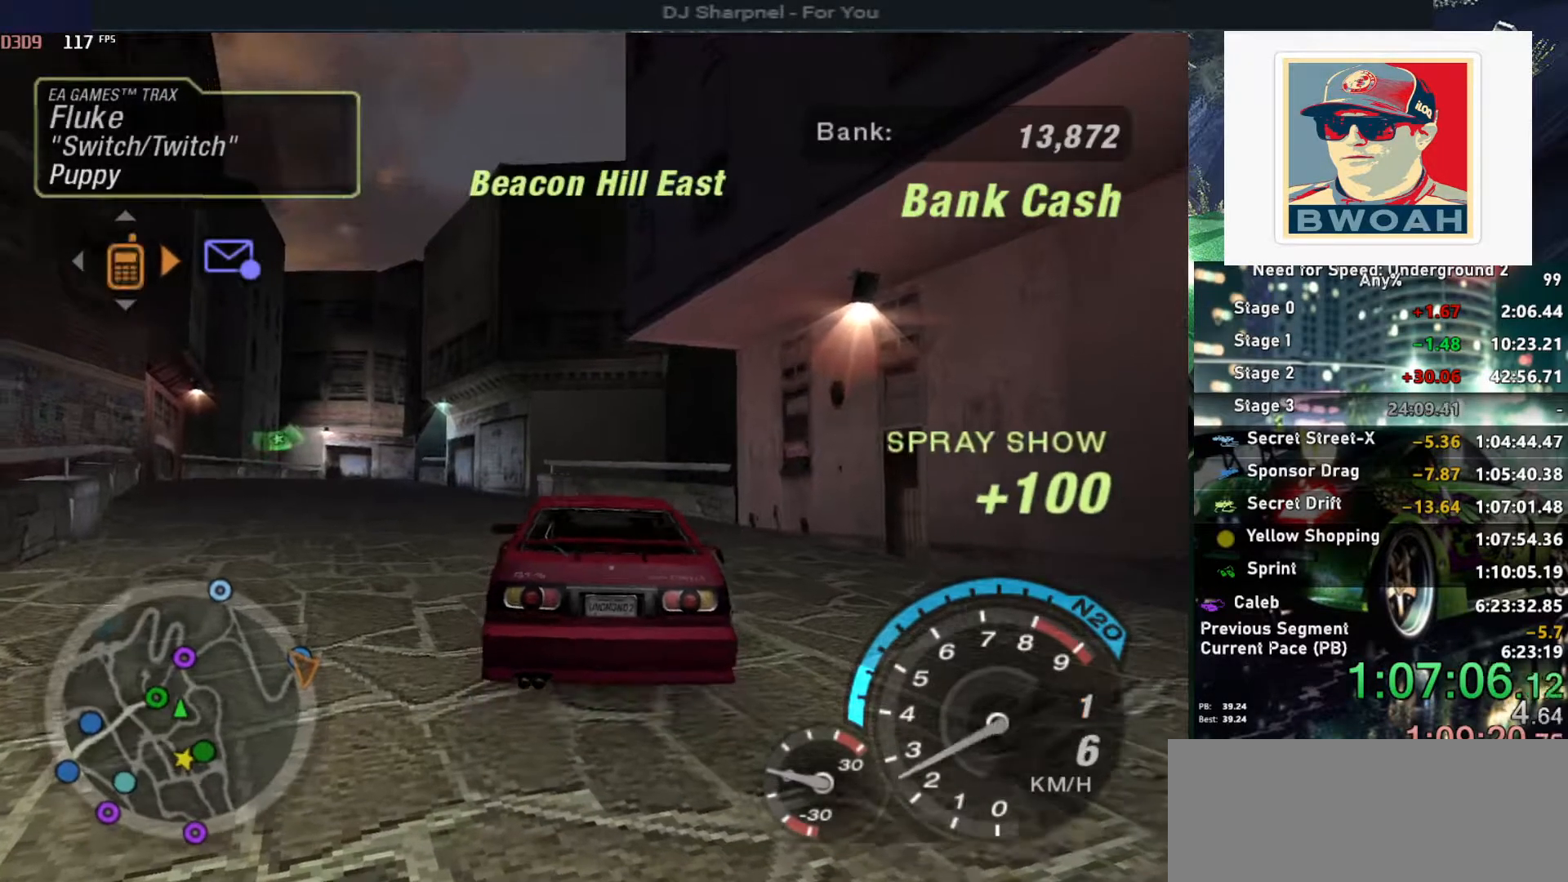
{"keys": ["up"], "events": [[33, "left", "up"], [117, "left", "down"], [317, "left", "up"]]}
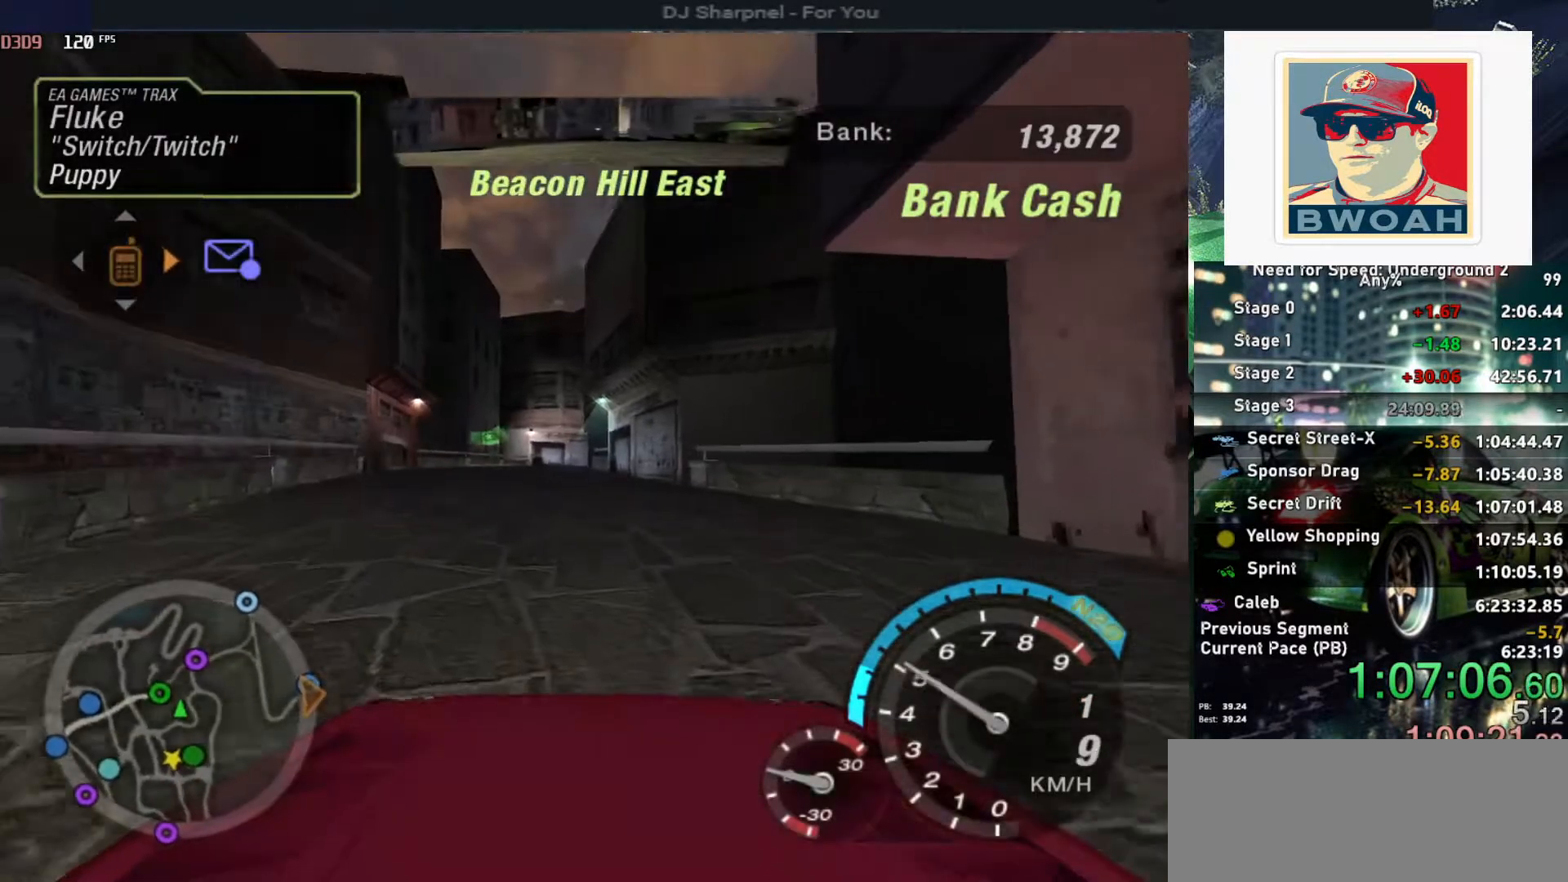
{"keys": ["up"], "events": [[50, "left", "down"], [200, "left", "up"]]}
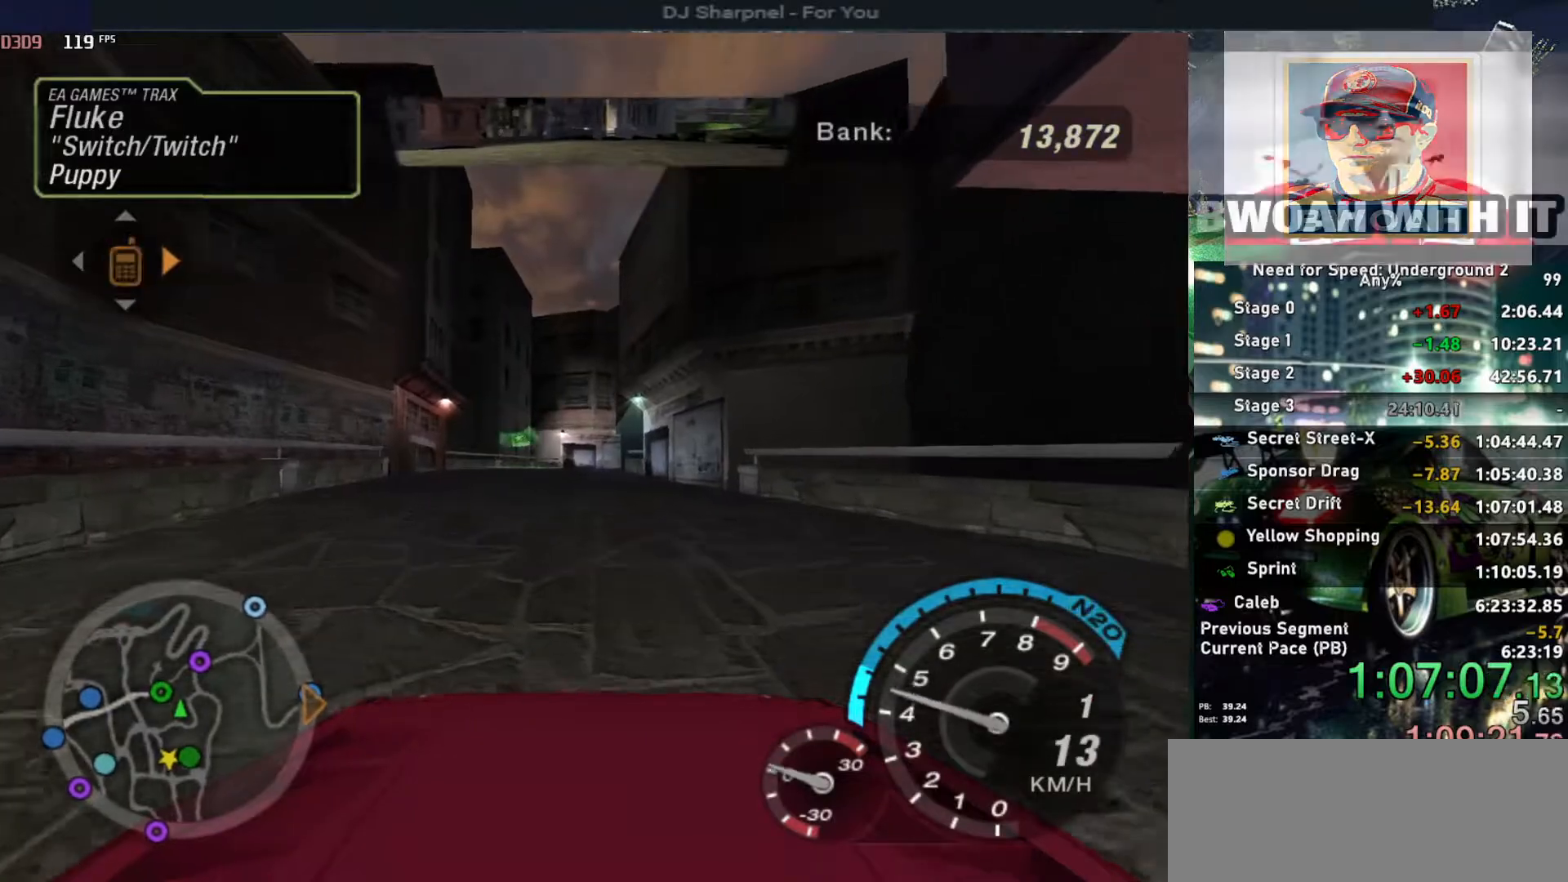
{"keys": ["up"], "events": [[300, "left", "down"], [383, "left", "up"]]}
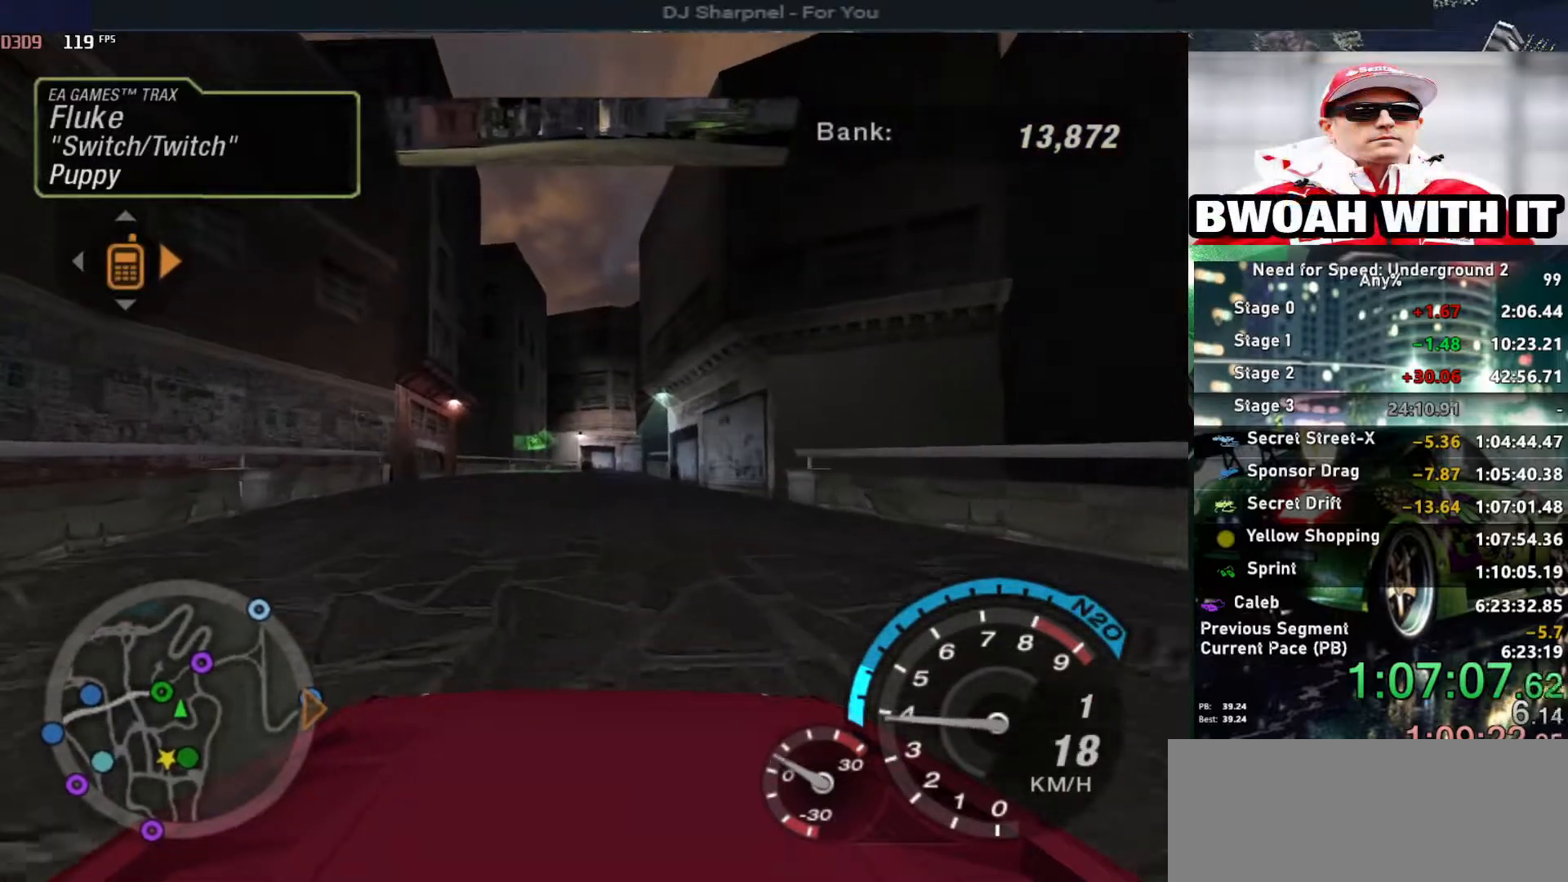
{"keys": ["up"], "events": [[67, "alt", "down"], [217, "alt", "up"]]}
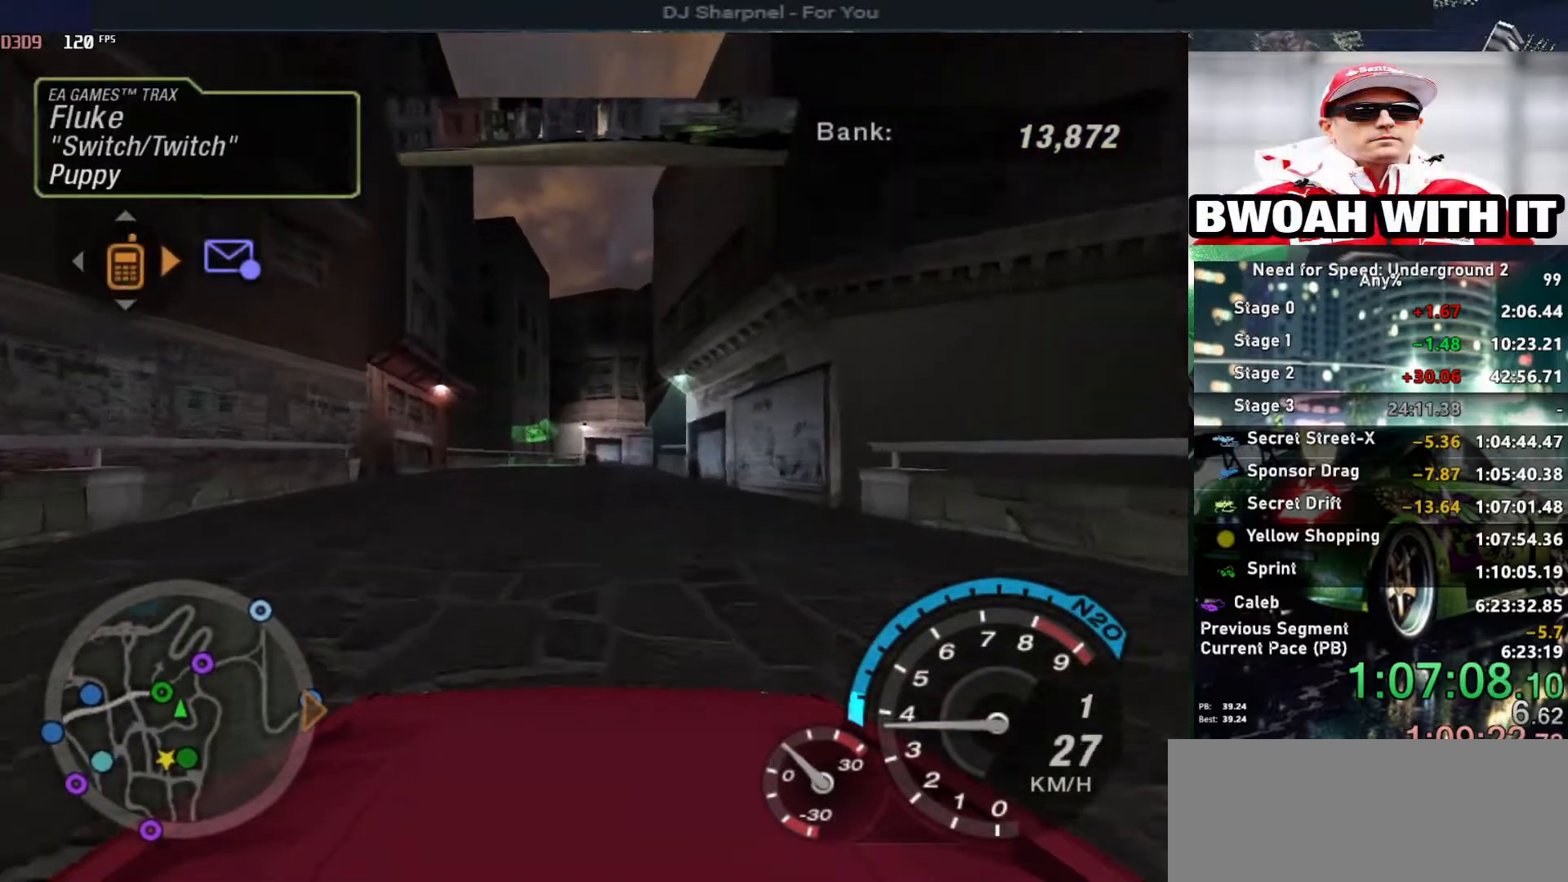
{"keys": ["left", "up"], "events": [[417, "left", "down"]]}
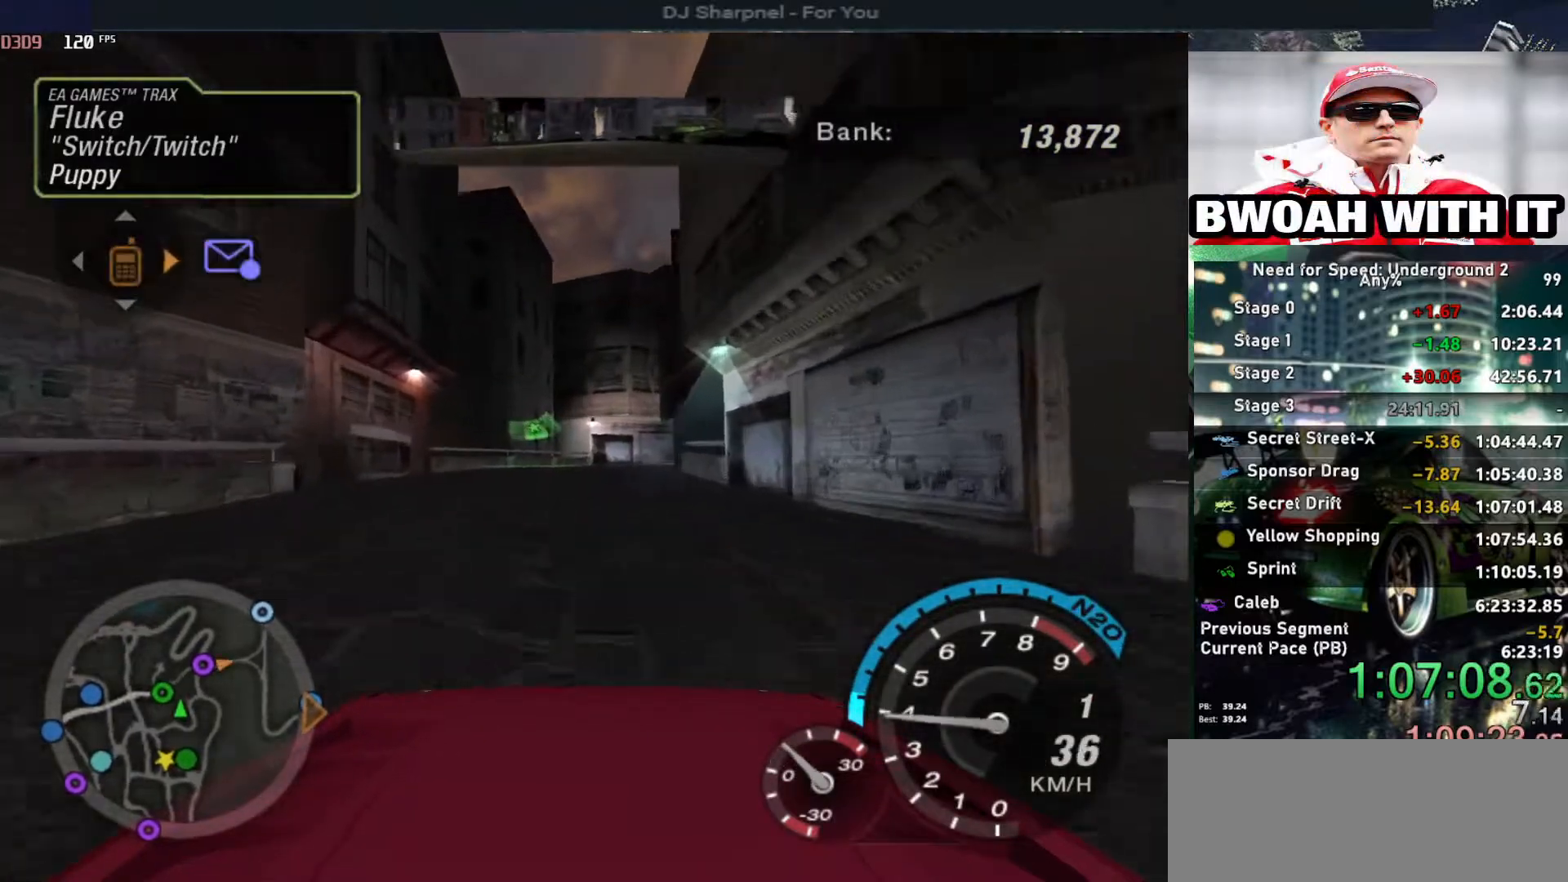
{"keys": ["up"], "events": [[17, "left", "up"]]}
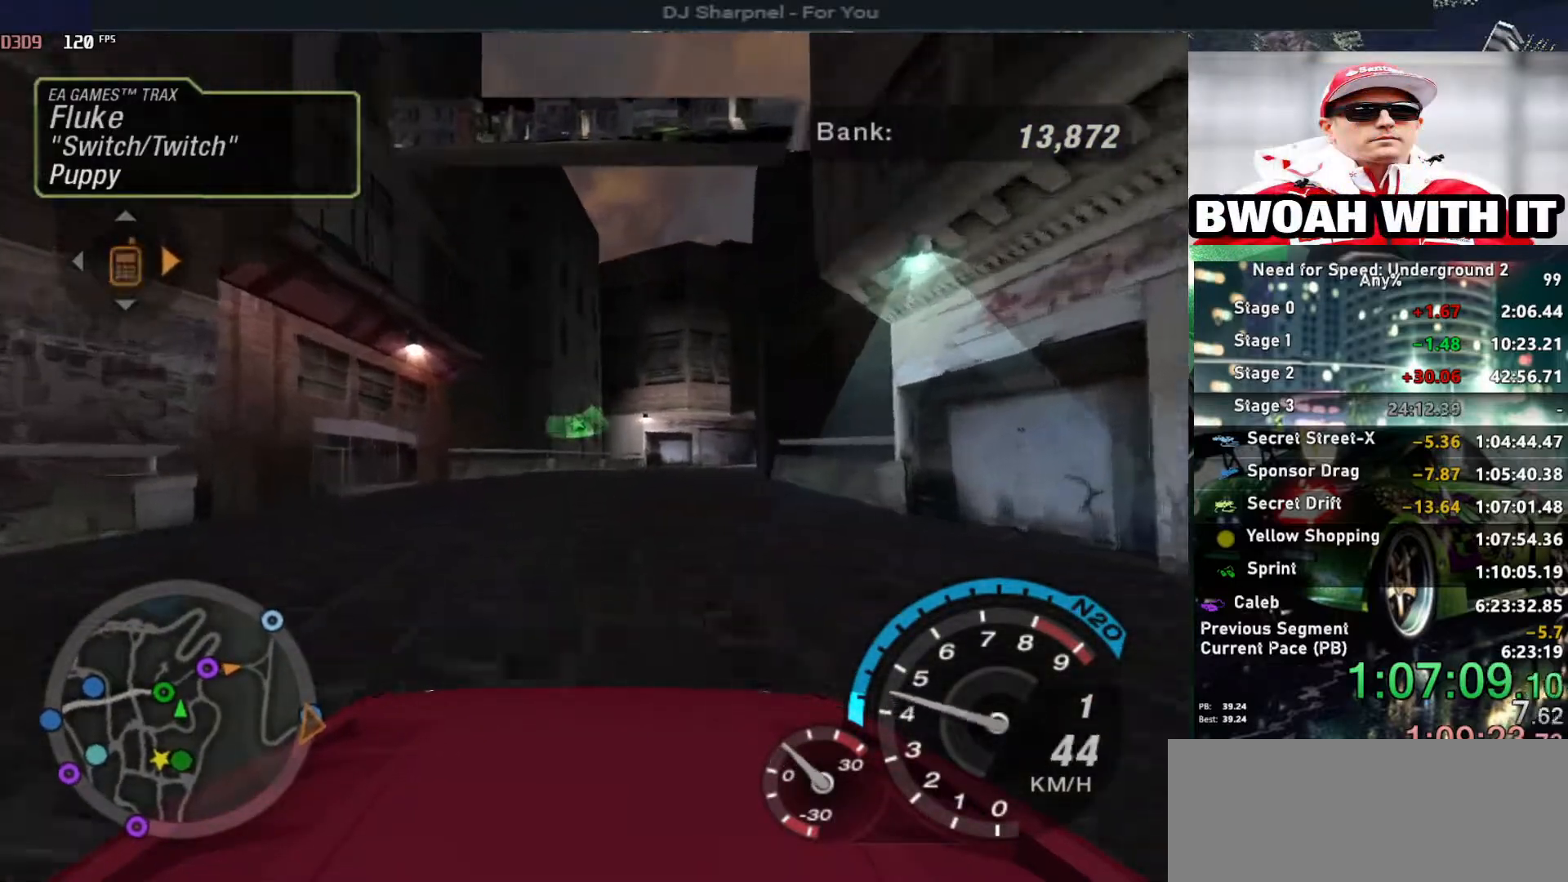
{"keys": ["alt", "up"], "events": [[450, "alt", "down"]]}
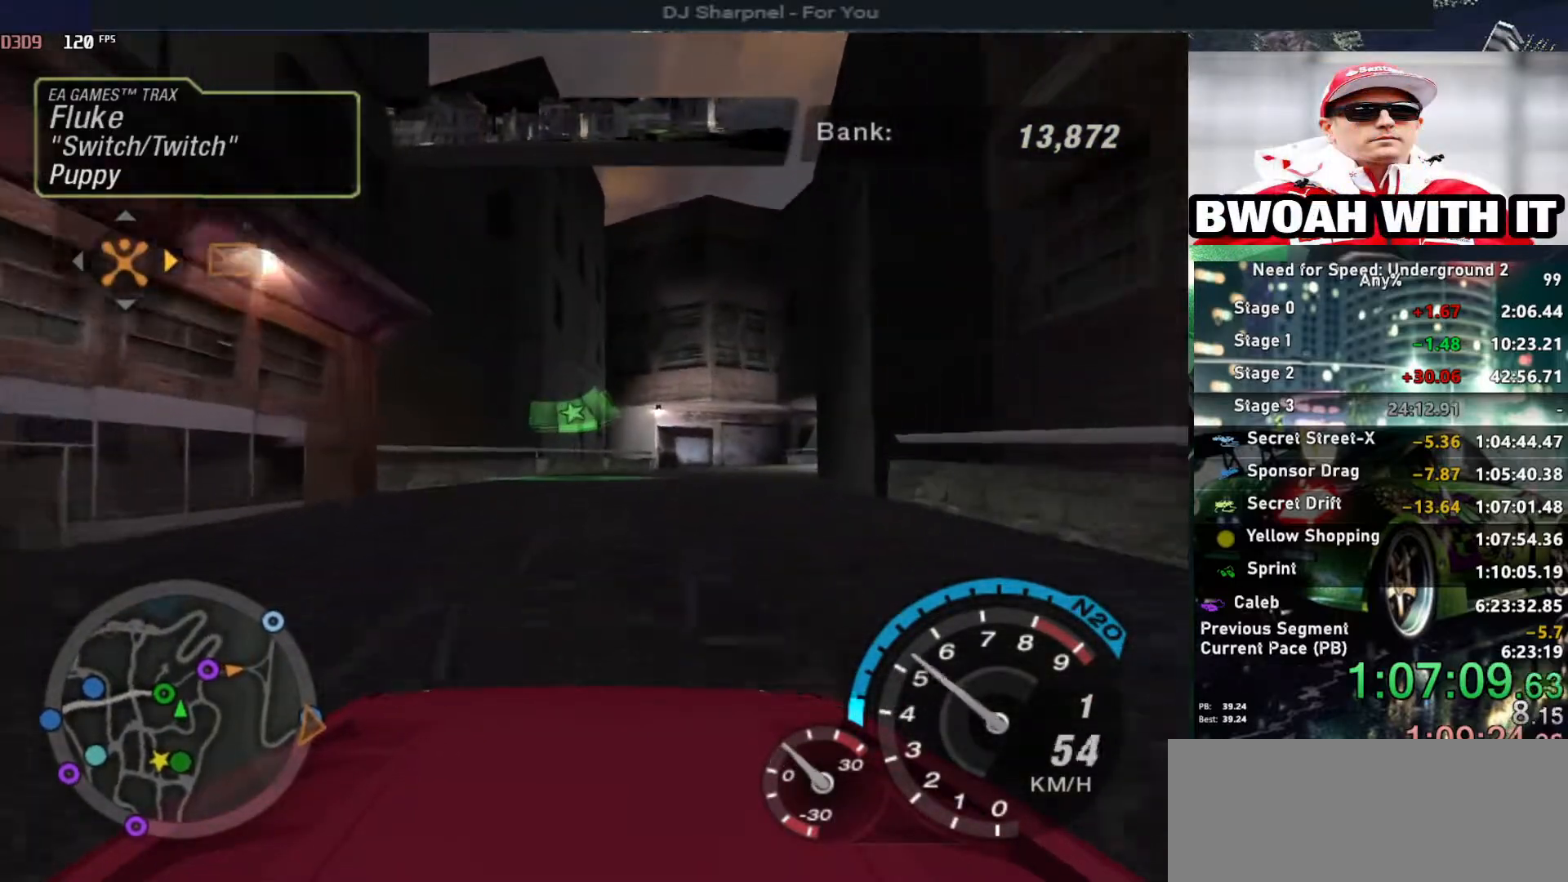
{"keys": ["right", "up"], "events": [[83, "alt", "up"], [83, "right", "down"], [167, "alt", "down"], [167, "right", "up"], [283, "alt", "up"], [417, "right", "down"]]}
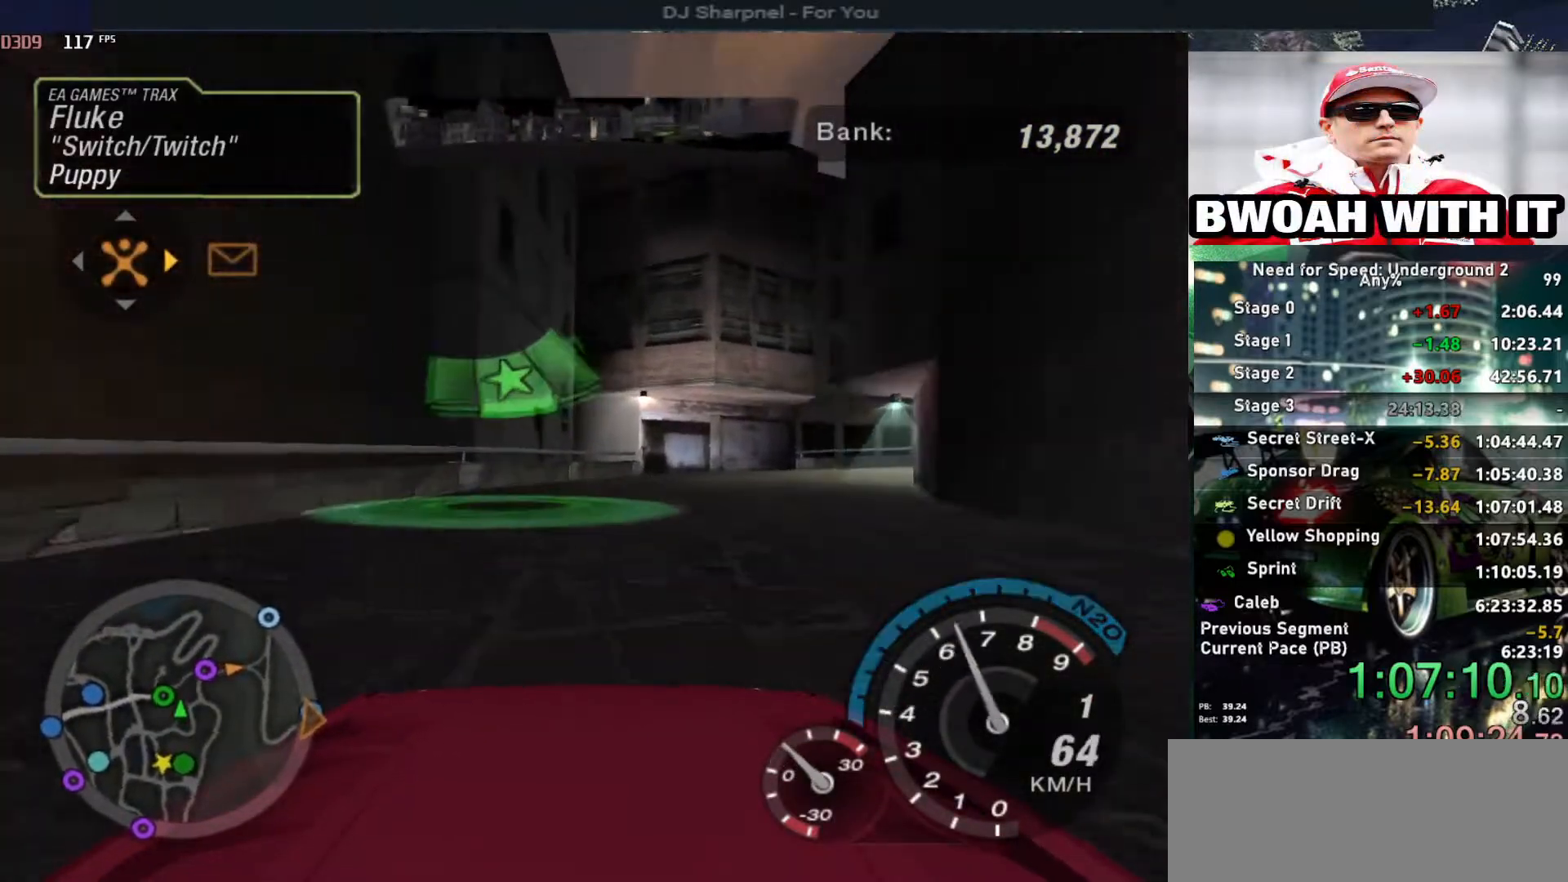
{"keys": ["right", "up"], "events": [[333, "right", "up"], [483, "right", "down"]]}
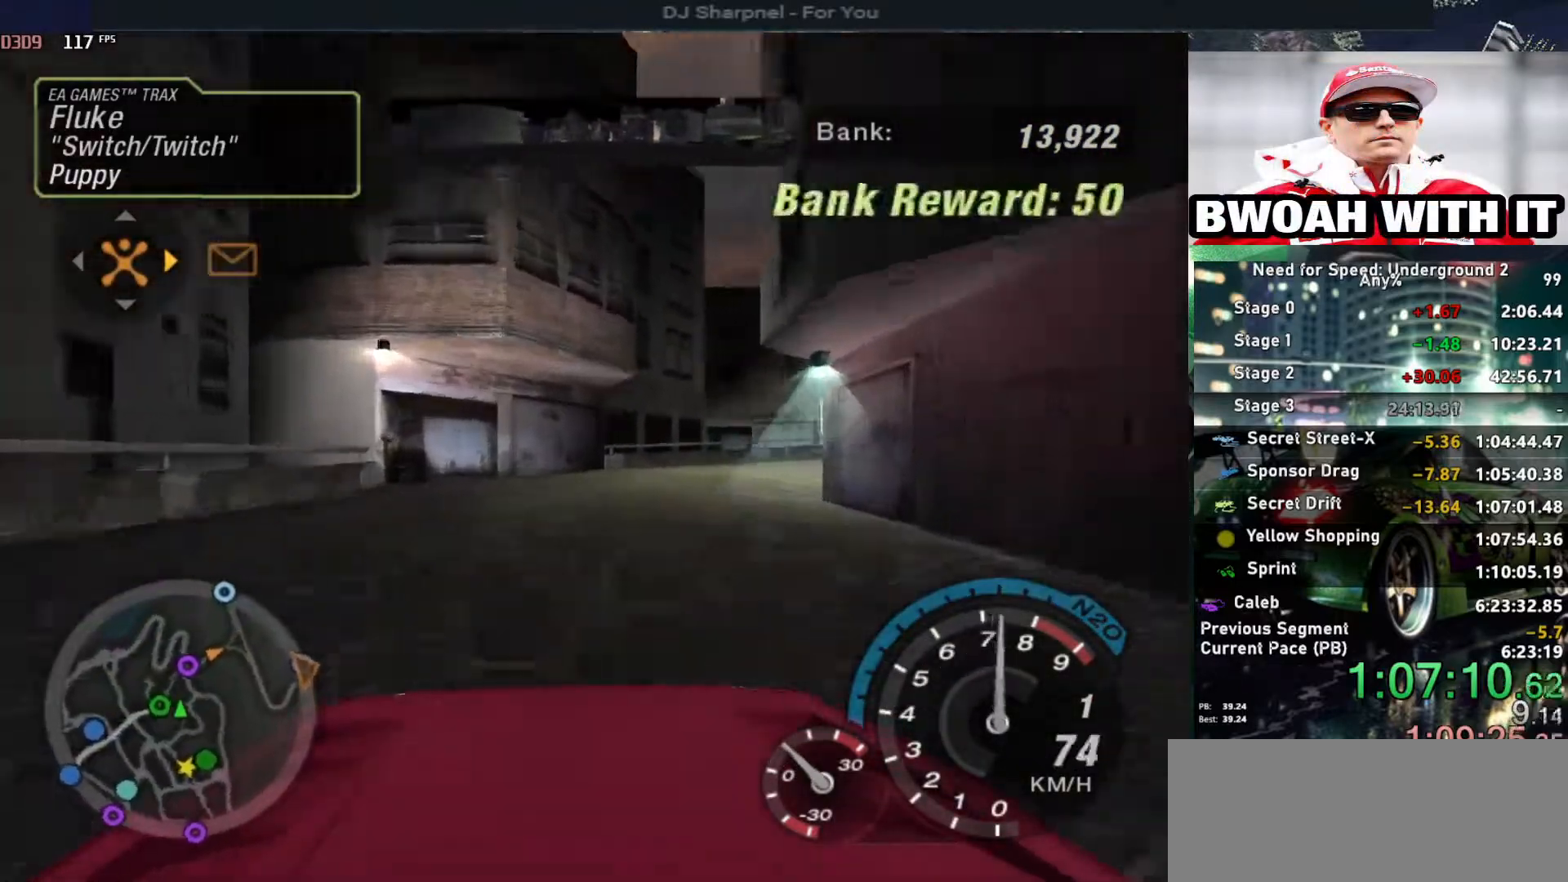
{"keys": ["right", "up"], "events": [[83, "right", "up"], [267, "right", "down"]]}
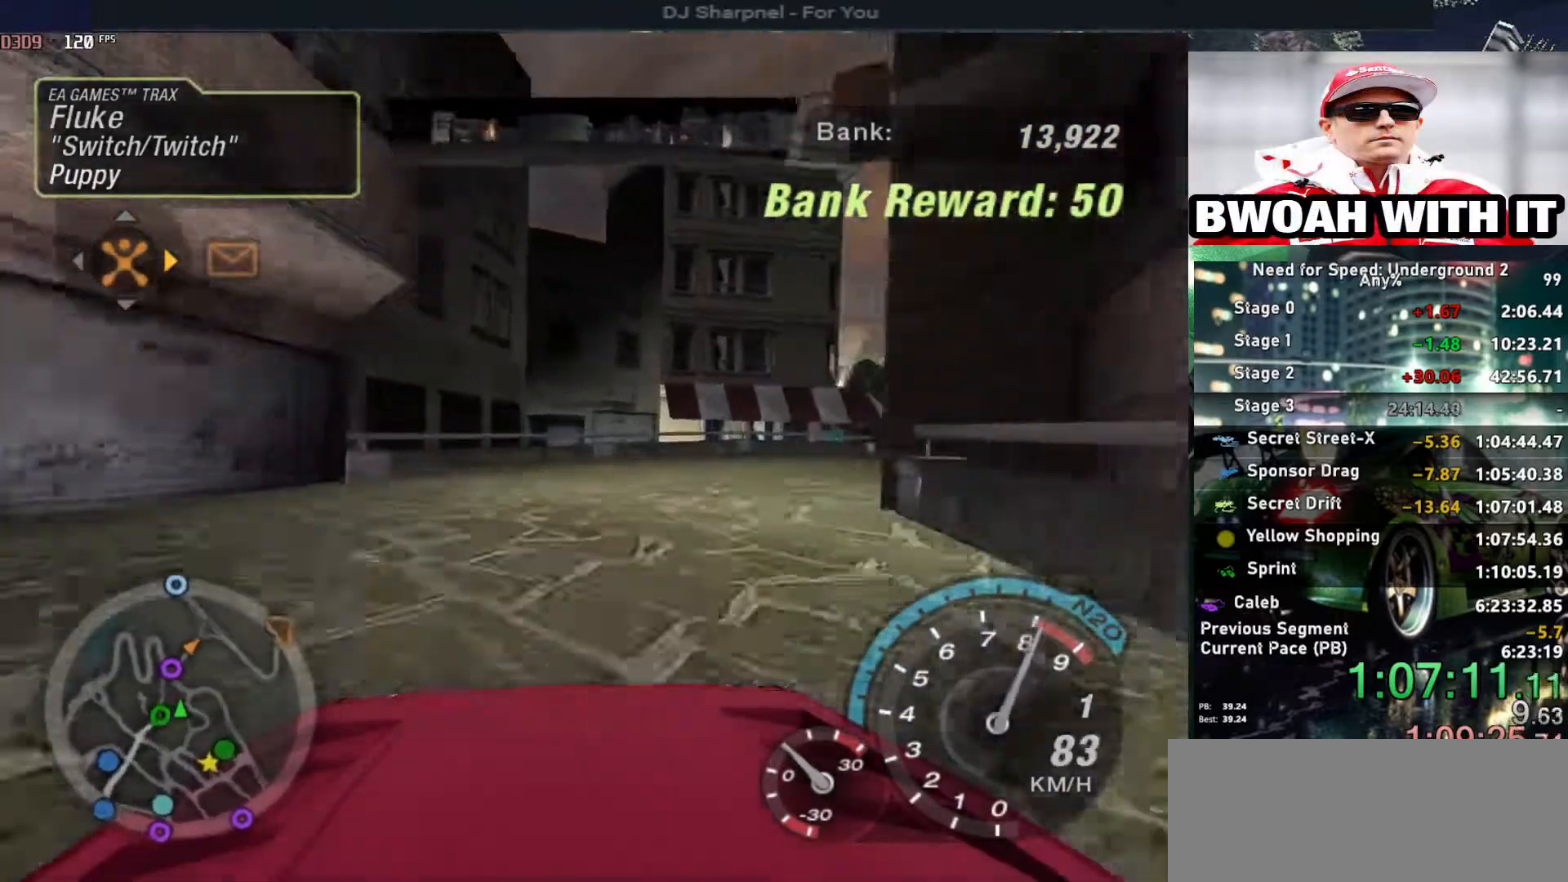
{"keys": ["up"], "events": [[183, "right", "up"], [283, "right", "down"], [333, "shift", "down"], [367, "shift", "up"], [417, "right", "up"]]}
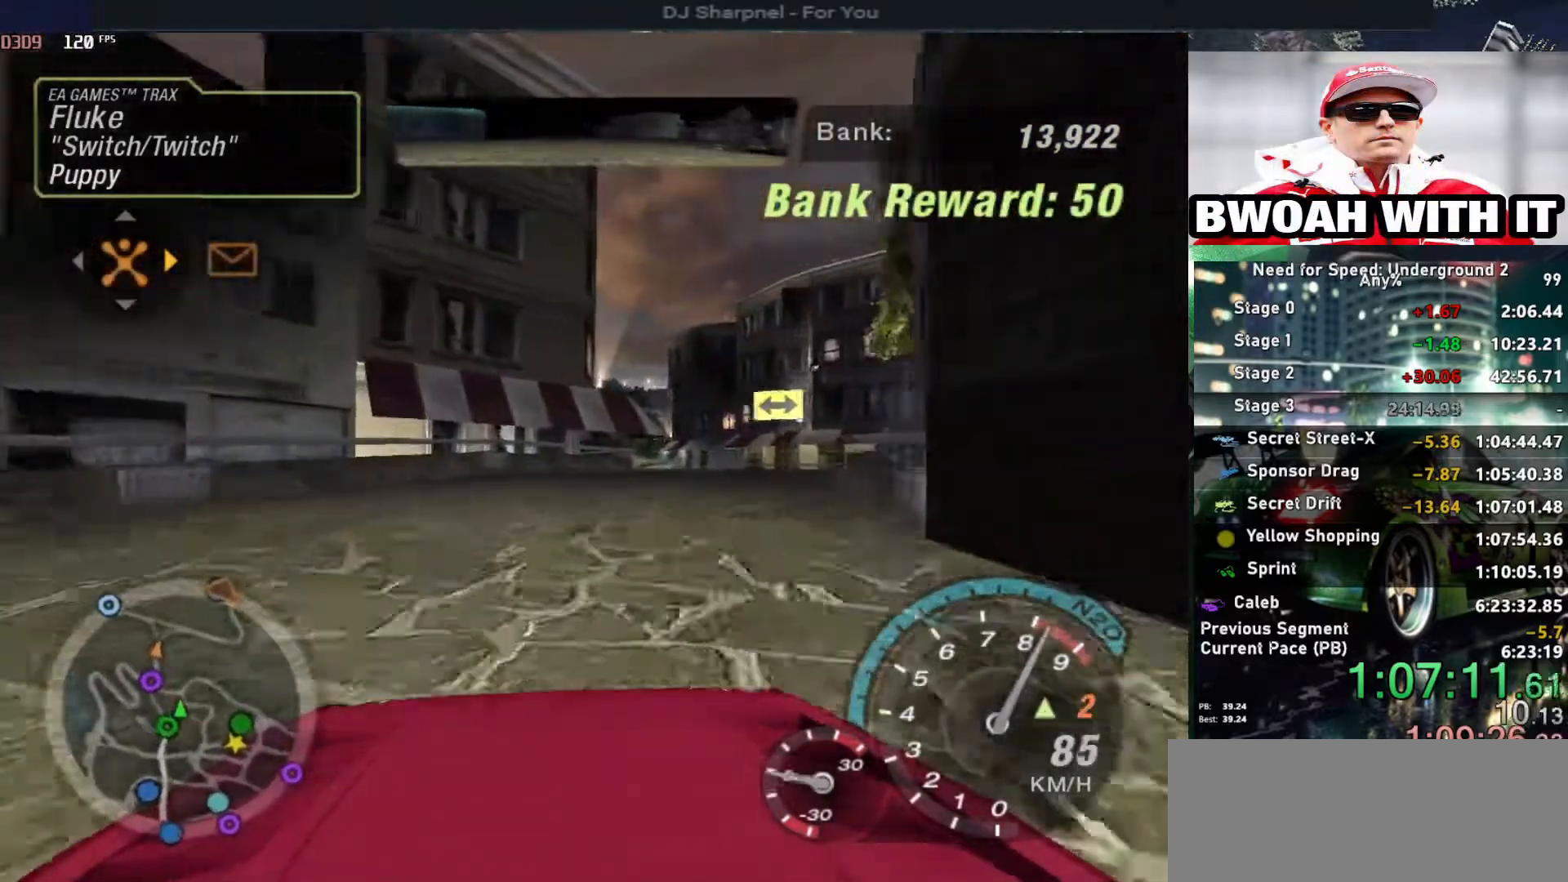
{"keys": ["up"], "events": [[100, "right", "down"], [250, "right", "up"]]}
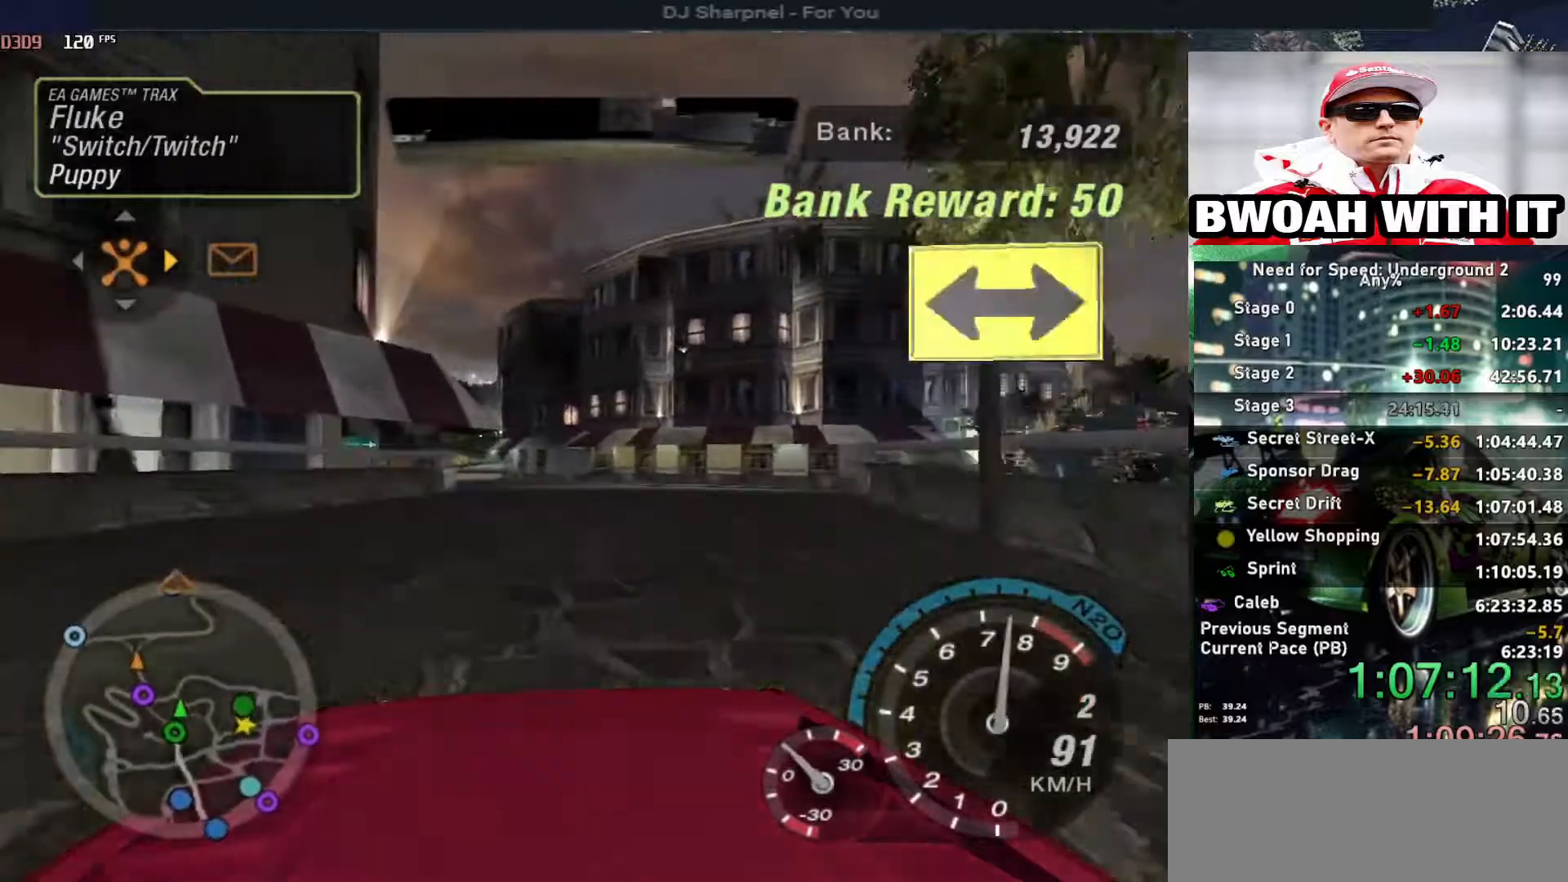
{"keys": ["up"], "events": [[33, "left", "down"], [117, "left", "up"]]}
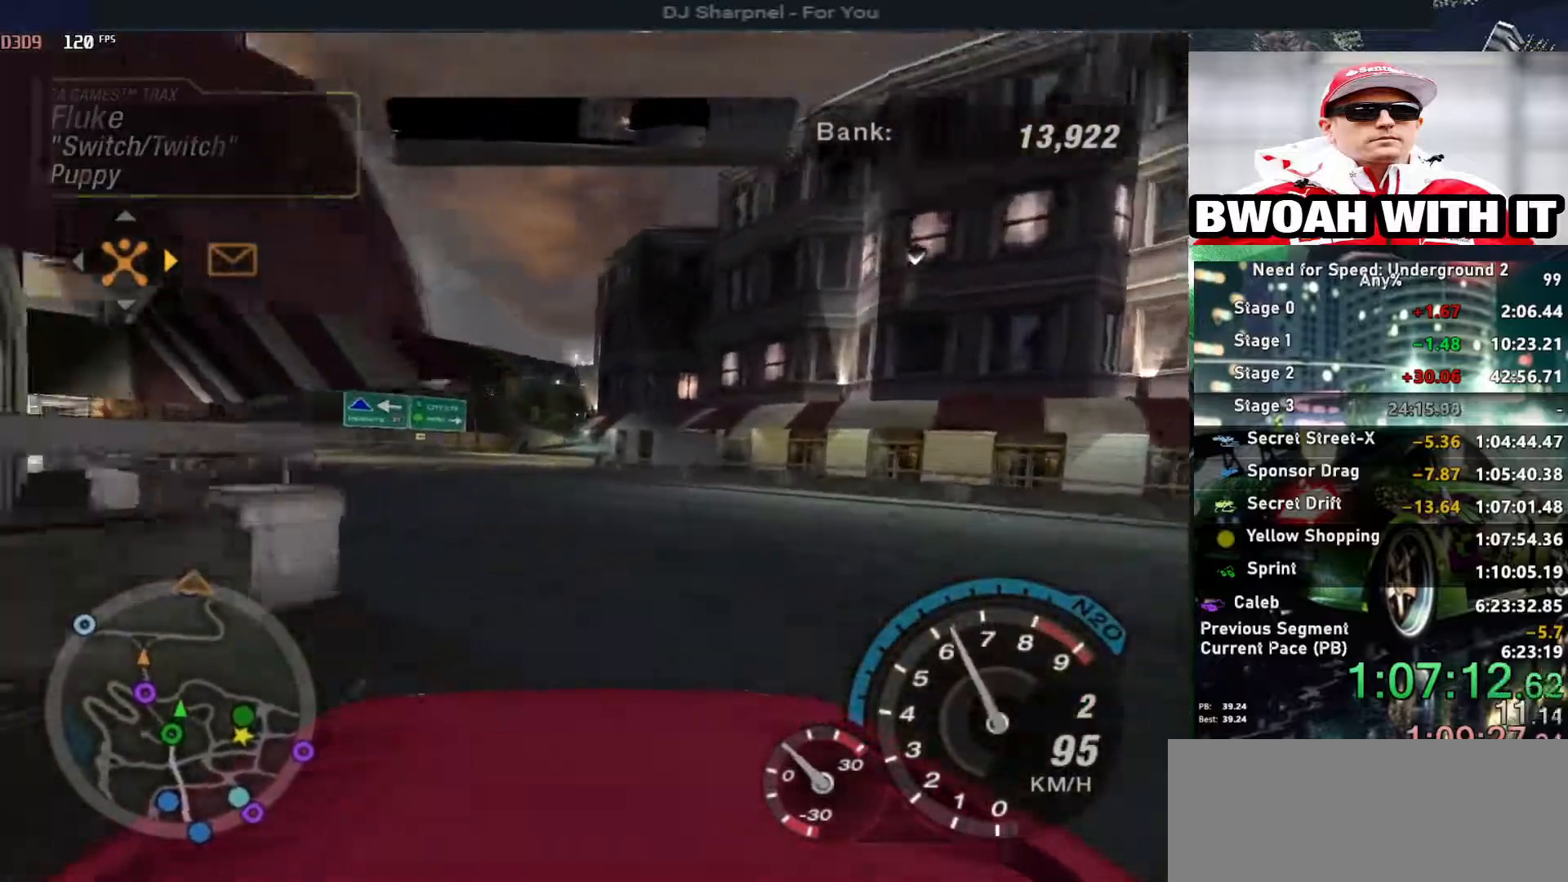
{"keys": ["alt", "up"], "events": [[100, "left", "down"], [283, "left", "up"], [317, "alt", "down"]]}
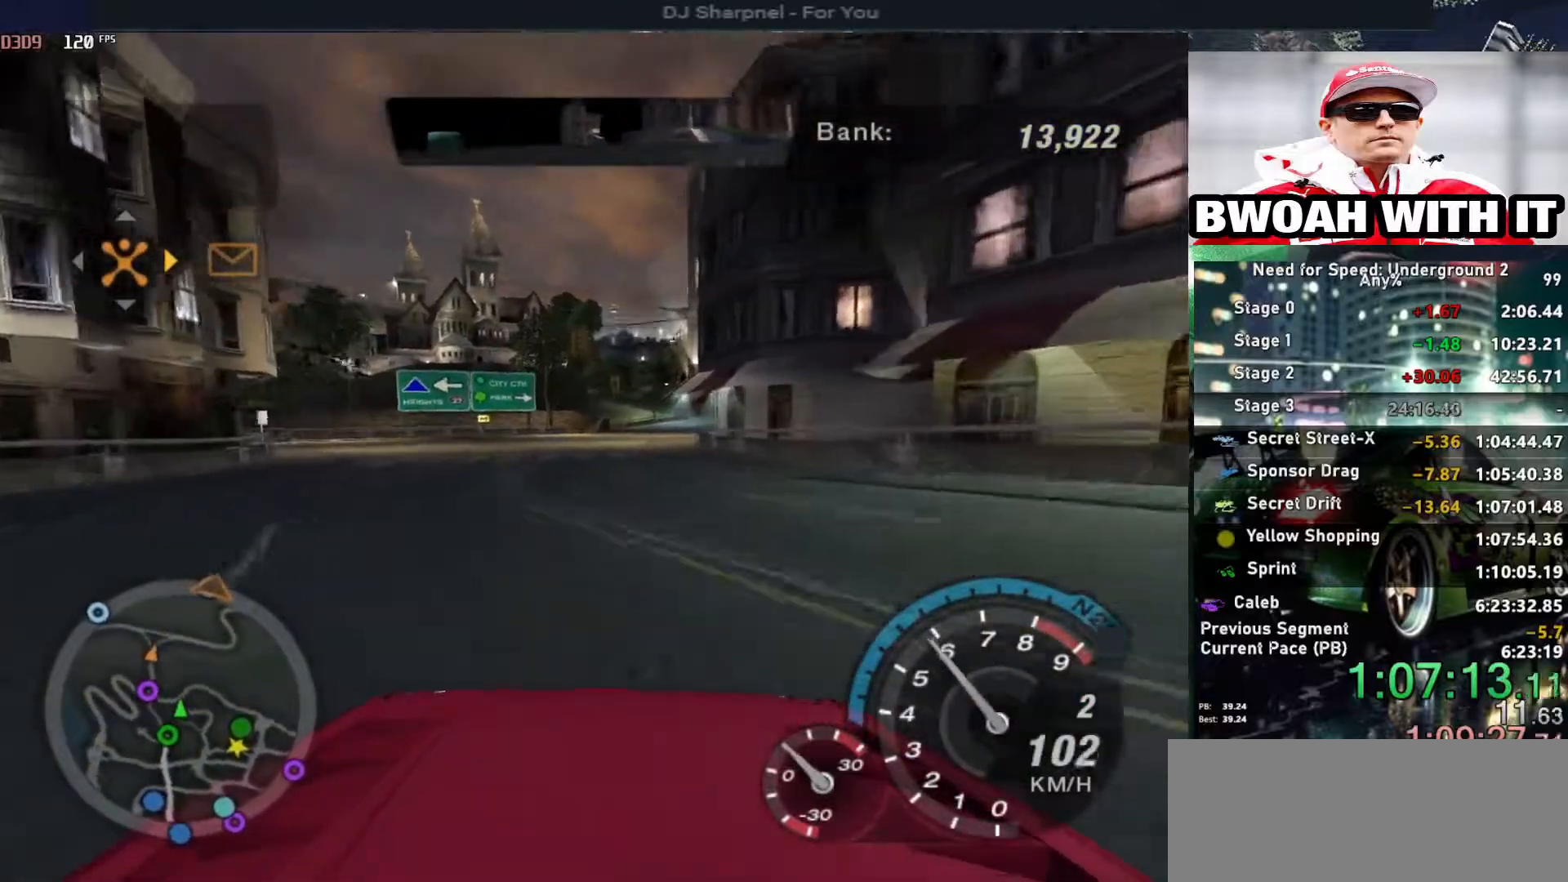
{"keys": ["alt", "left", "up"], "events": [[17, "left", "down"], [150, "left", "up"], [250, "left", "down"], [433, "left", "up"], [483, "left", "down"]]}
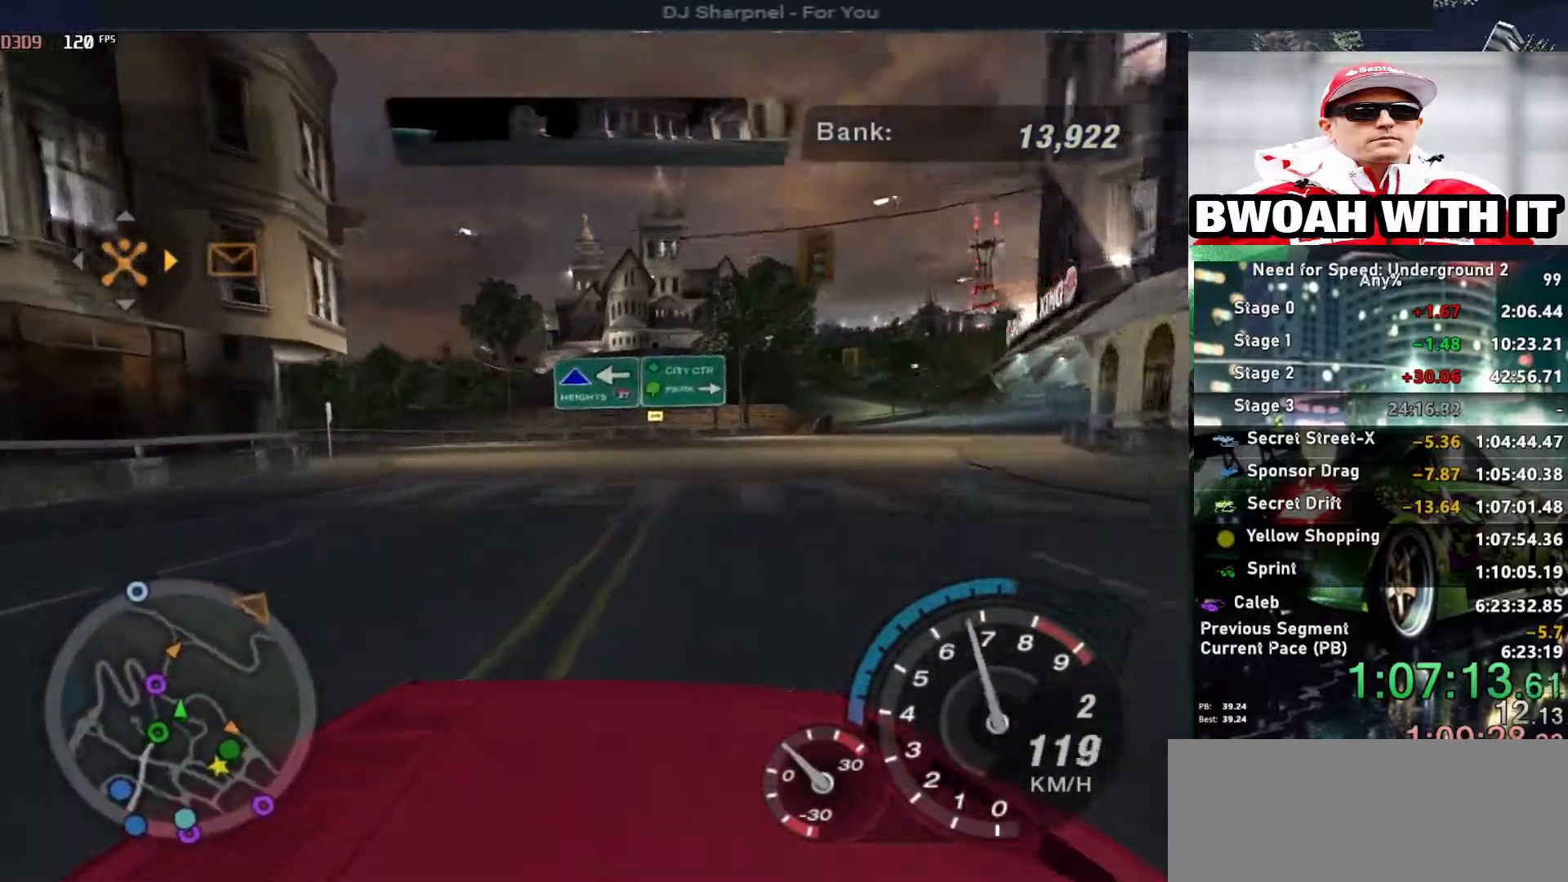
{"keys": ["left", "up"], "events": [[117, "alt", "up"], [167, "left", "up"], [317, "left", "down"]]}
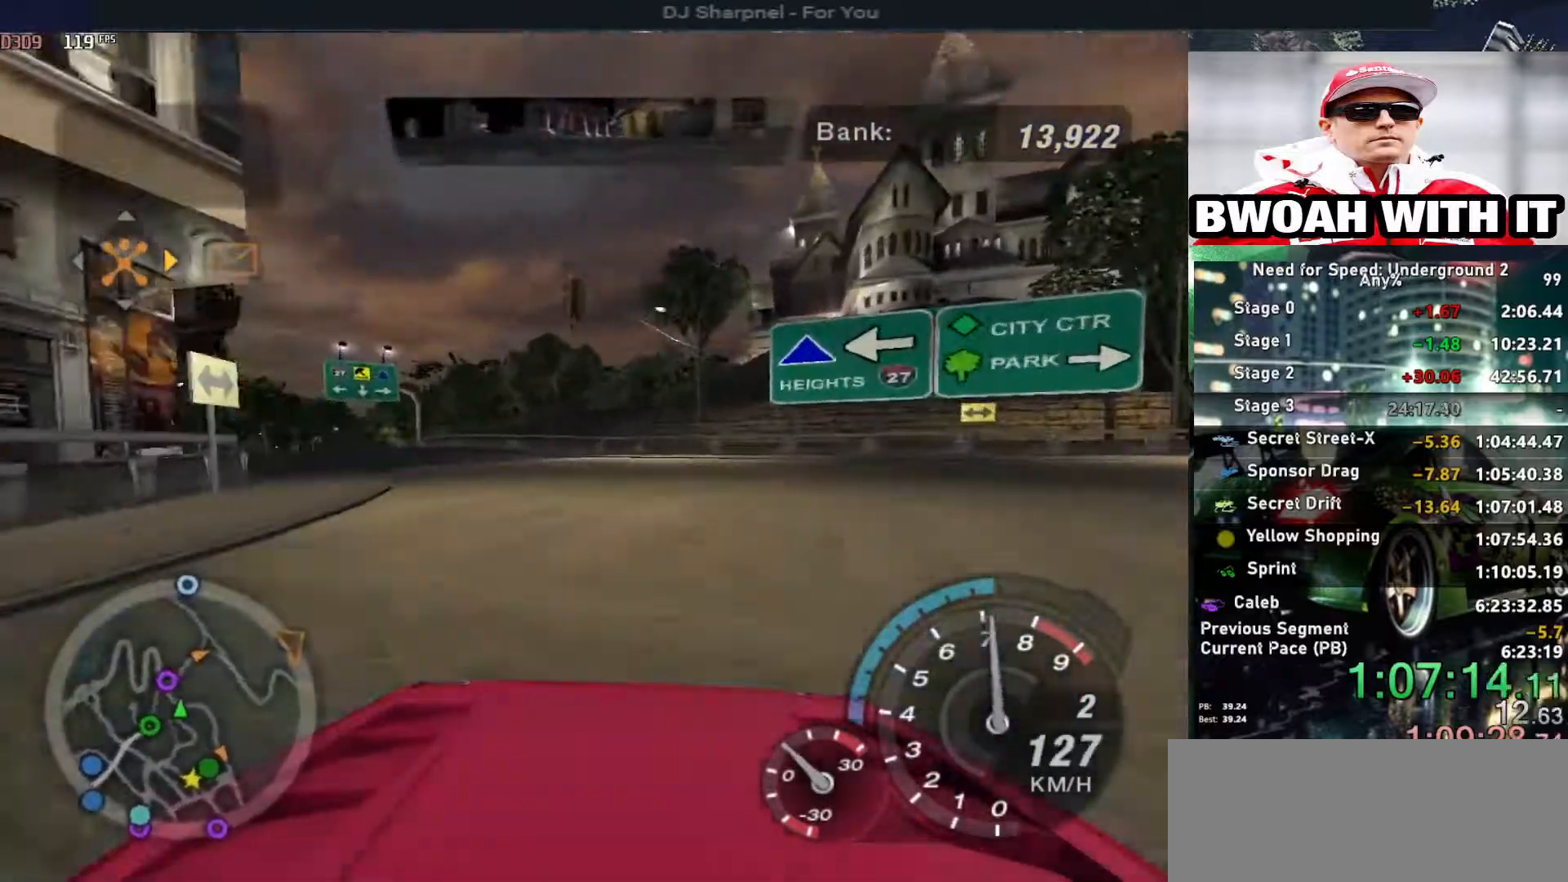
{"keys": ["up"], "events": [[417, "left", "up"]]}
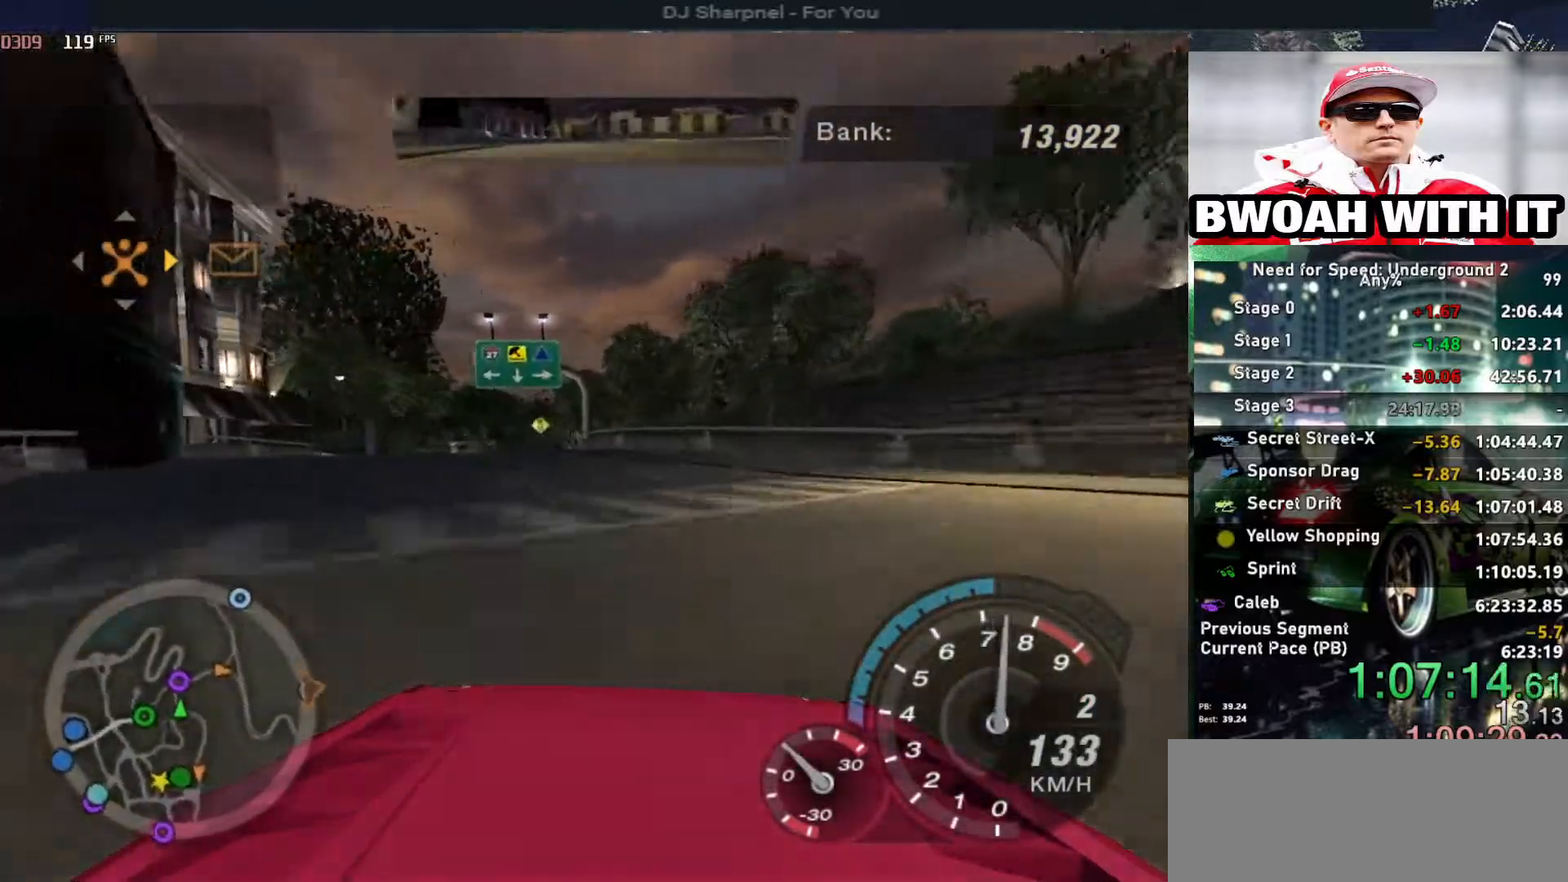
{"keys": ["up"], "events": [[250, "left", "down"], [350, "left", "up"]]}
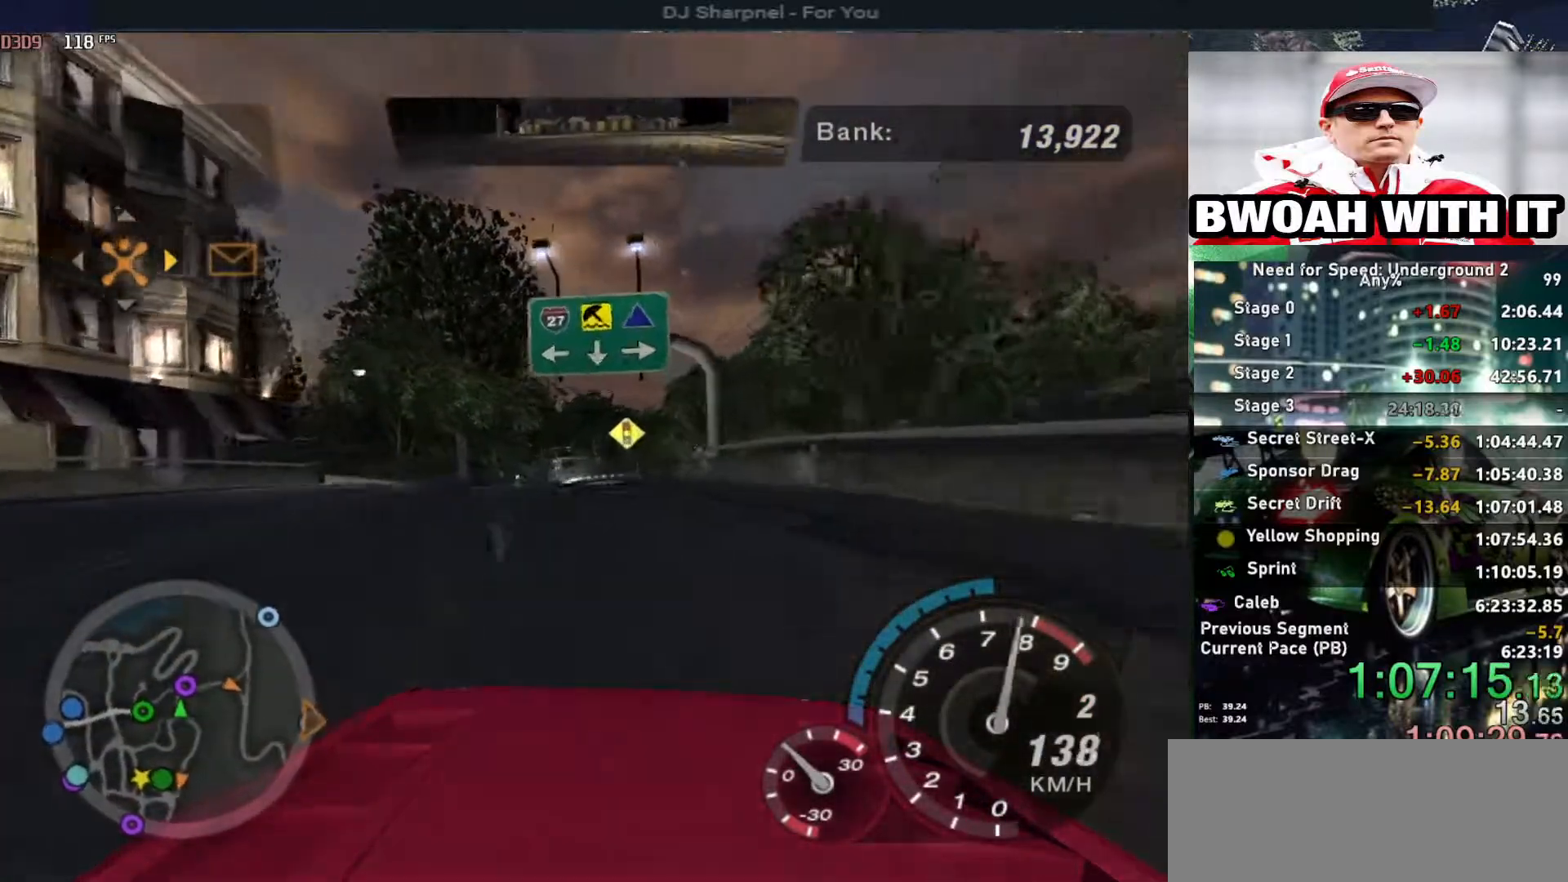
{"keys": ["up"], "events": [[33, "right", "down"], [133, "right", "up"]]}
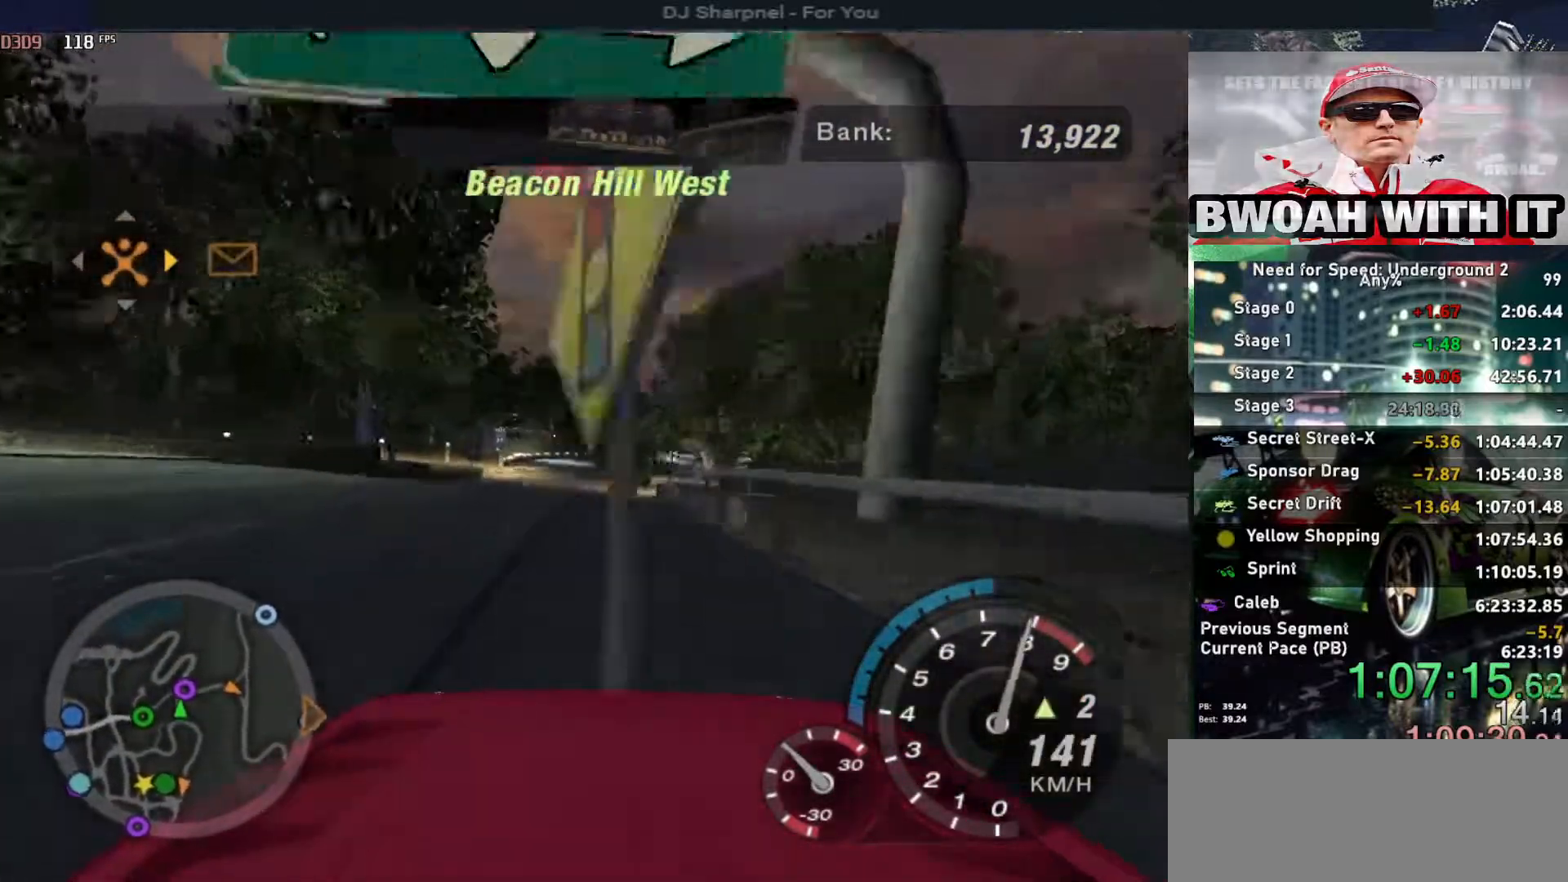
{"keys": ["up"], "events": []}
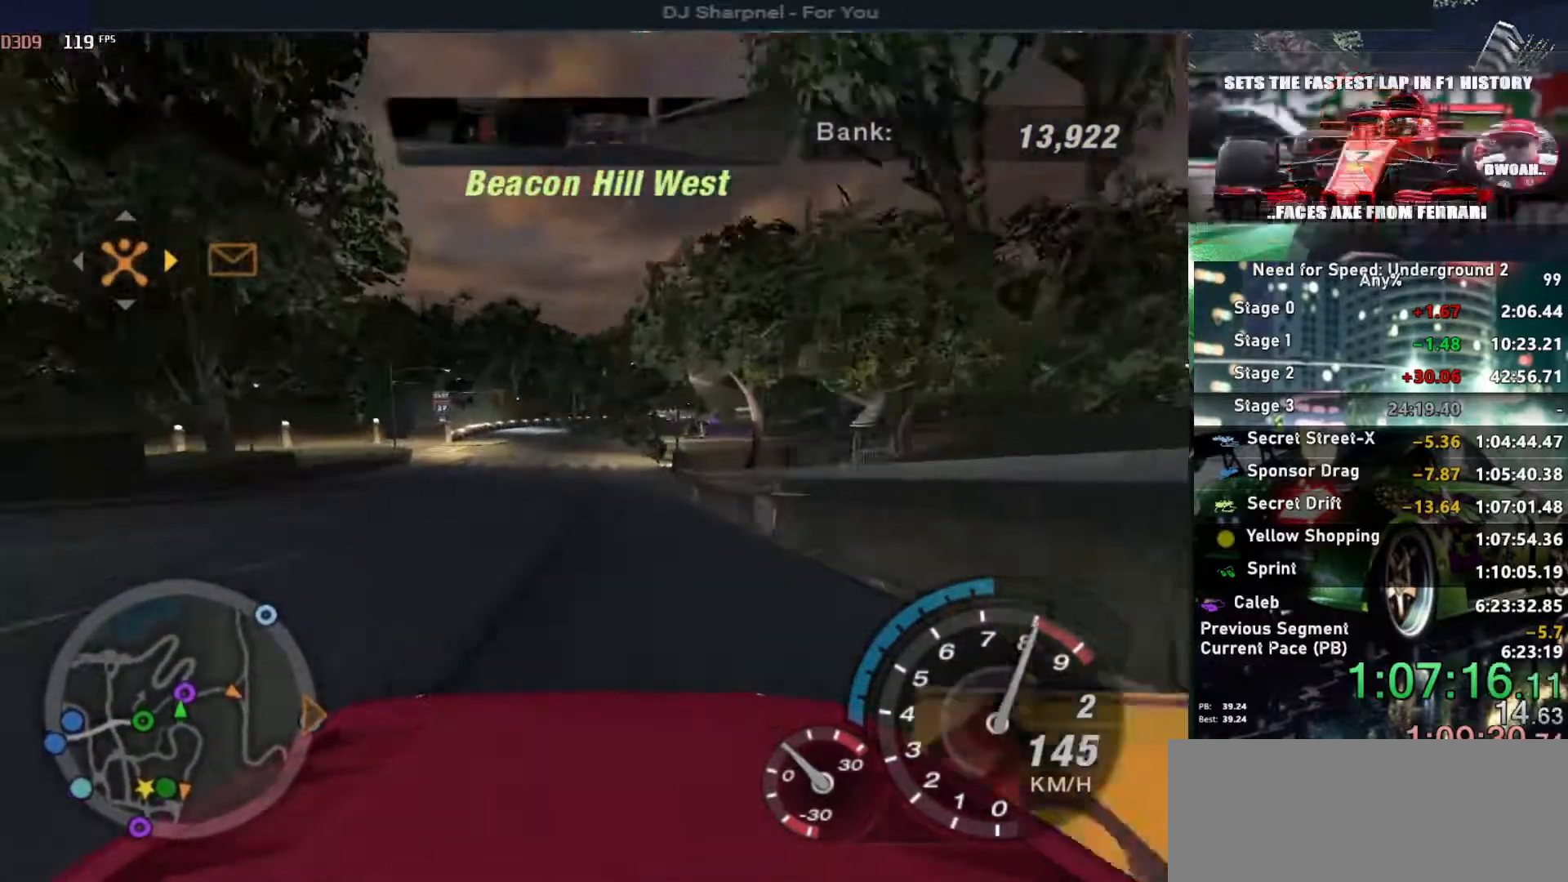
{"keys": ["down", "left"], "events": [[383, "up", "up"], [483, "down", "down"], [483, "left", "down"]]}
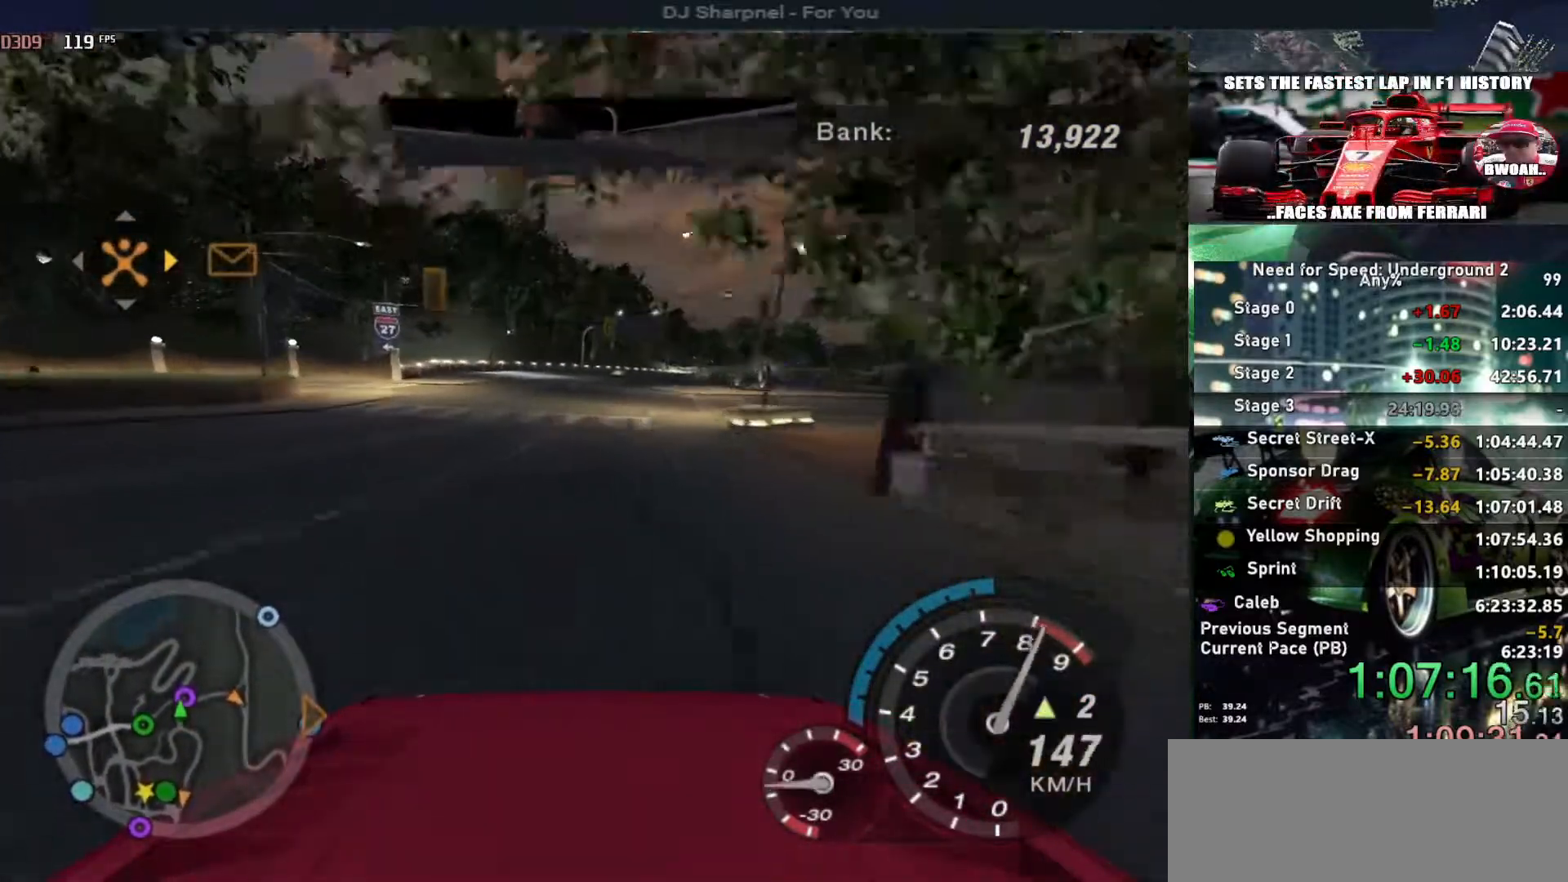
{"keys": ["left"], "events": [[317, "down", "up"]]}
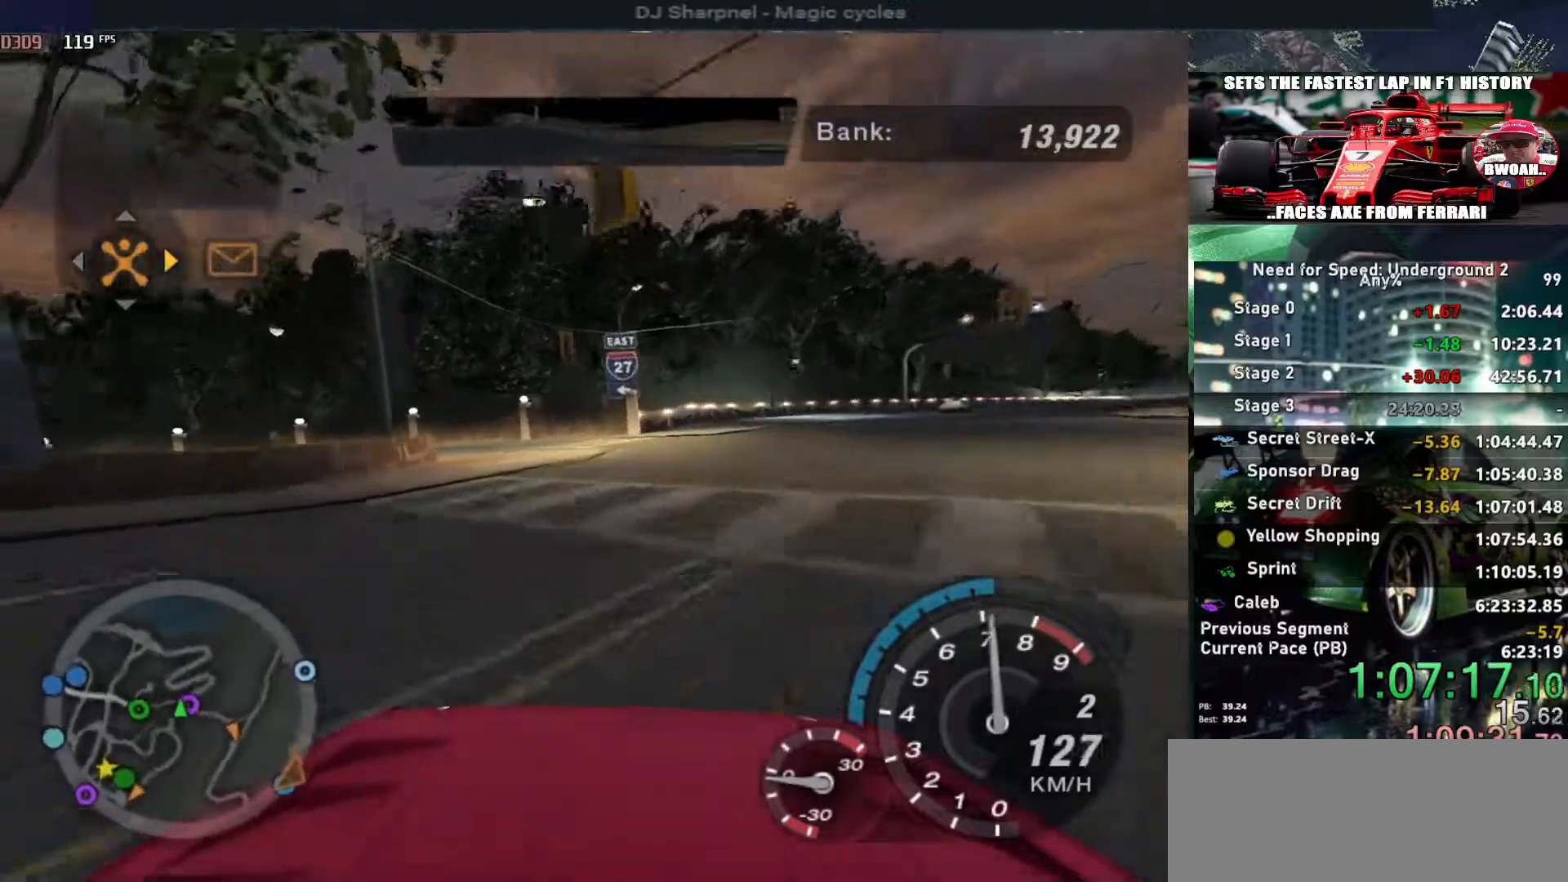
{"keys": ["left"], "events": []}
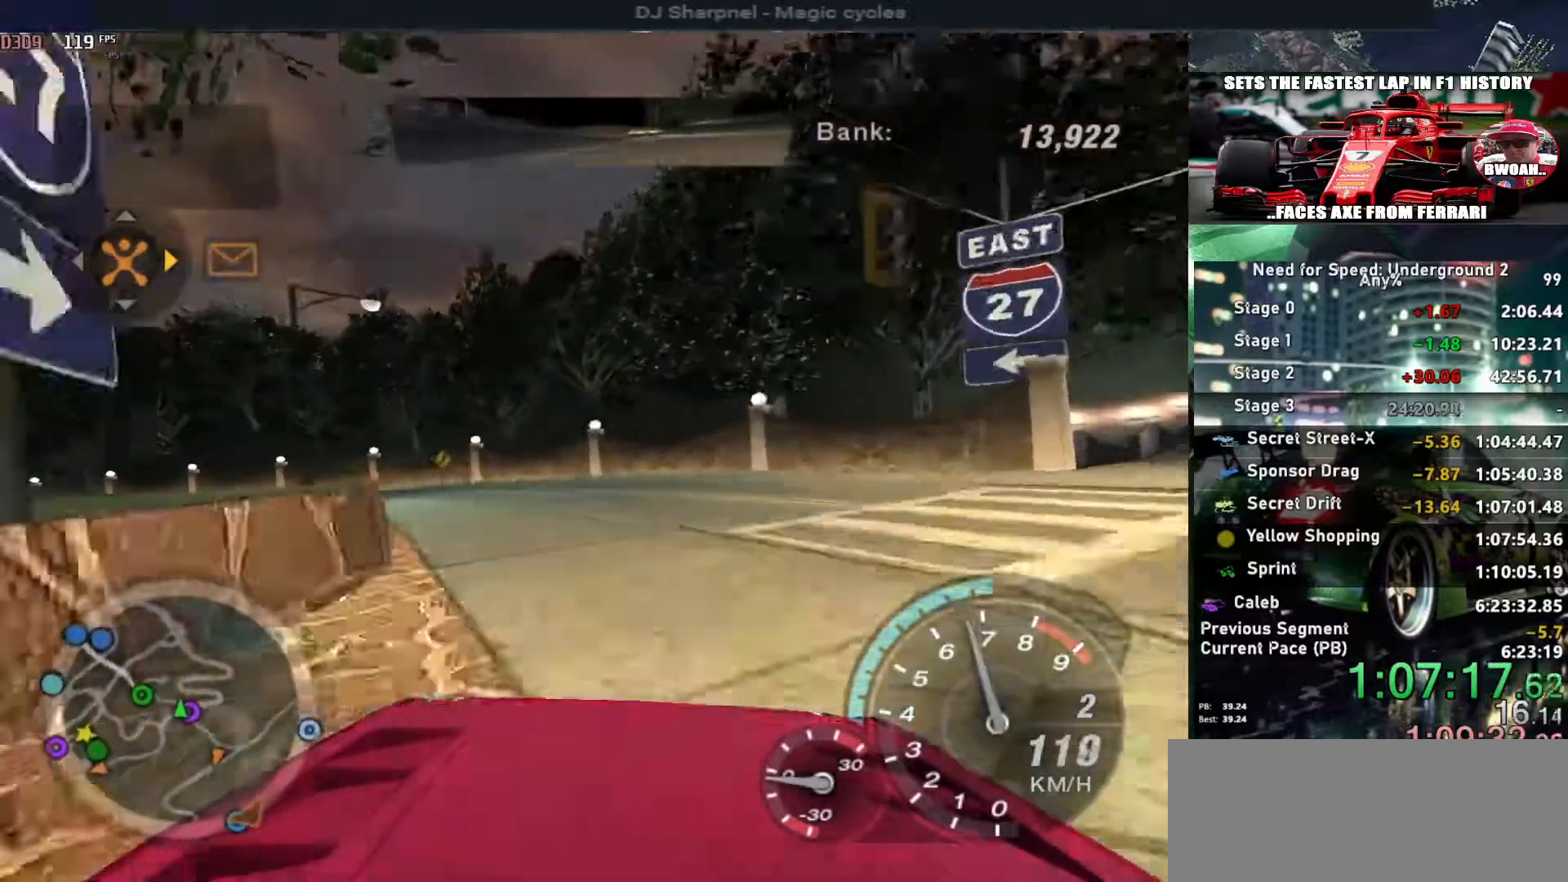
{"keys": ["left", "up"], "events": [[67, "up", "down"]]}